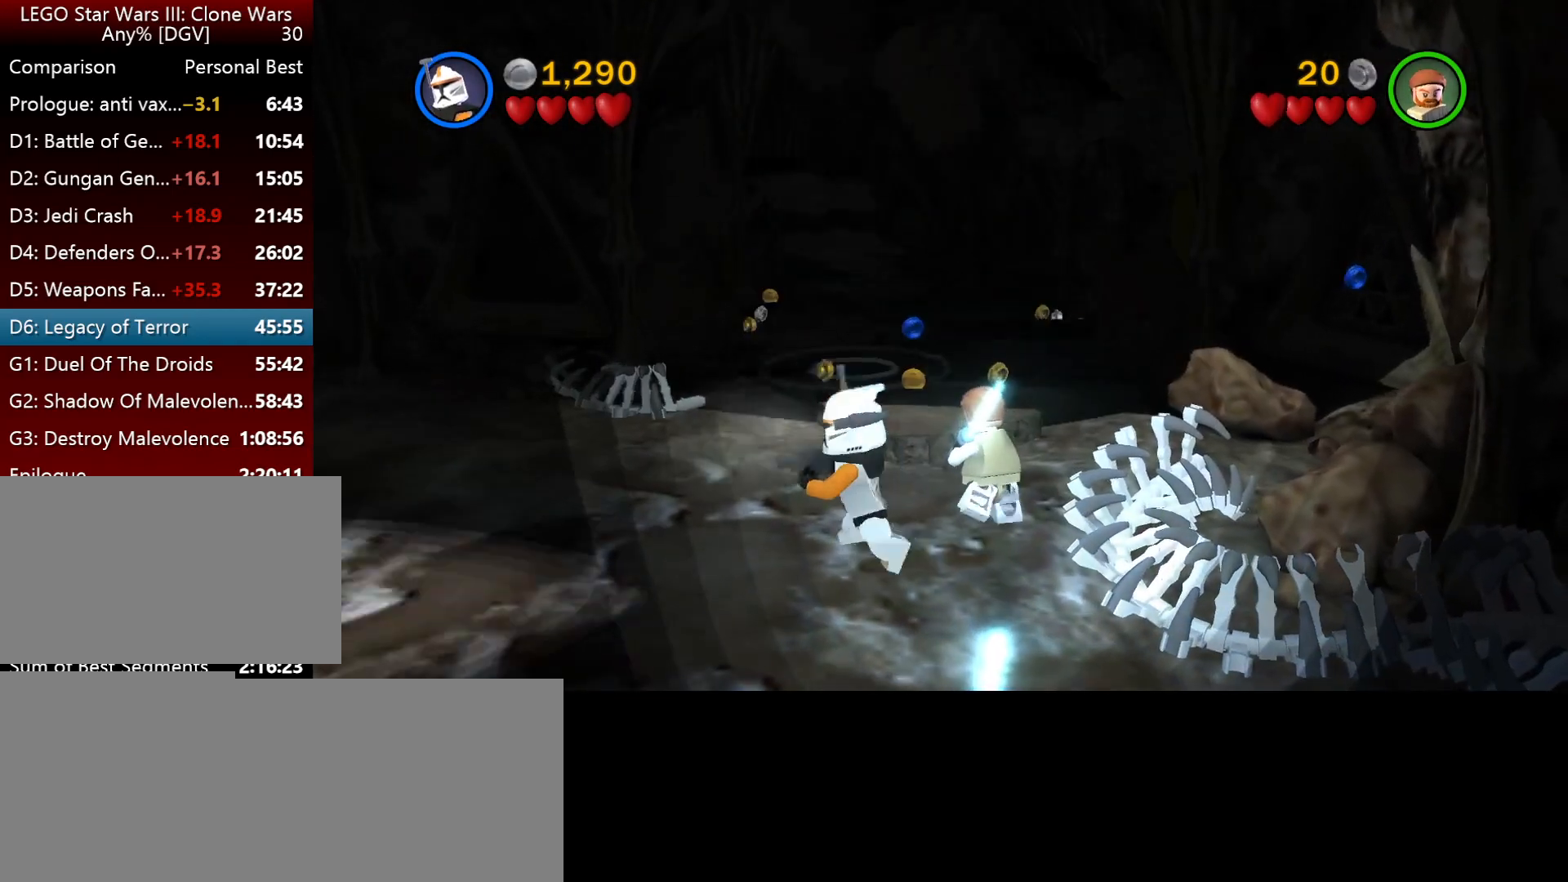
Gameplay with keyboard; each line is a JSON object with the keys held at the frame after it. "events" lists presses ("down") and releases ("up") of ".", "down", "f2", "i", "j", "k", "l", "left", "minus", "o", "p", "right", "semicolon", "space" and "up" between this image and that frame as [ms after this image, input, new state], when the widget could be followed in between. No other keys are recorded. Mouse input is not recorded.
{"keys": ["i"], "events": []}
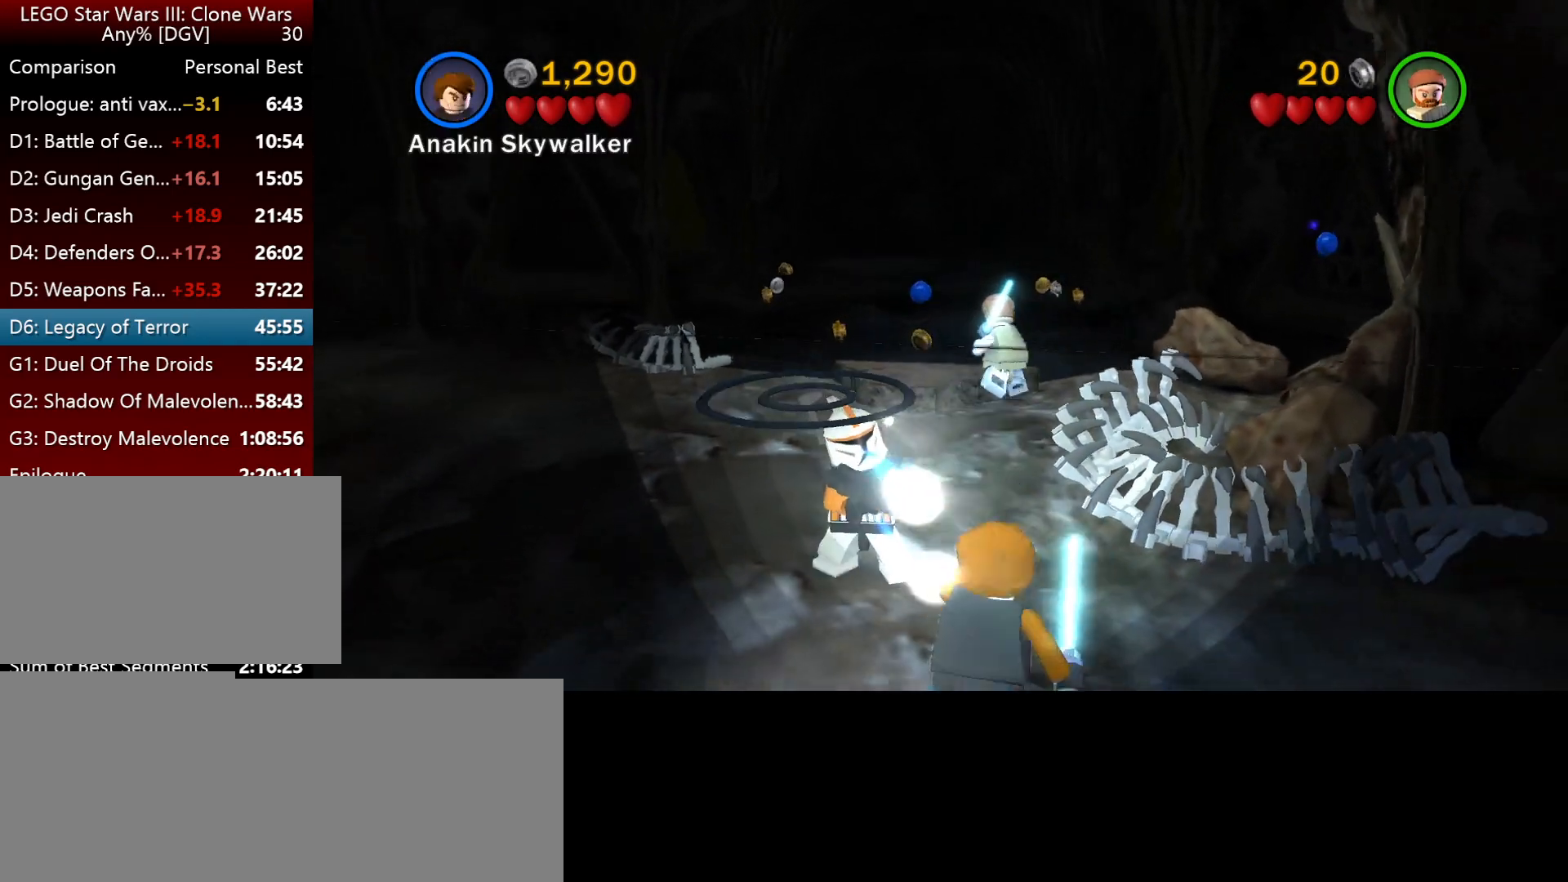
{"keys": ["i", "j", "space"], "events": [[50, "j", "down"], [150, "space", "down"], [184, "j", "up"], [317, "space", "up"], [450, "space", "down"], [484, "j", "down"]]}
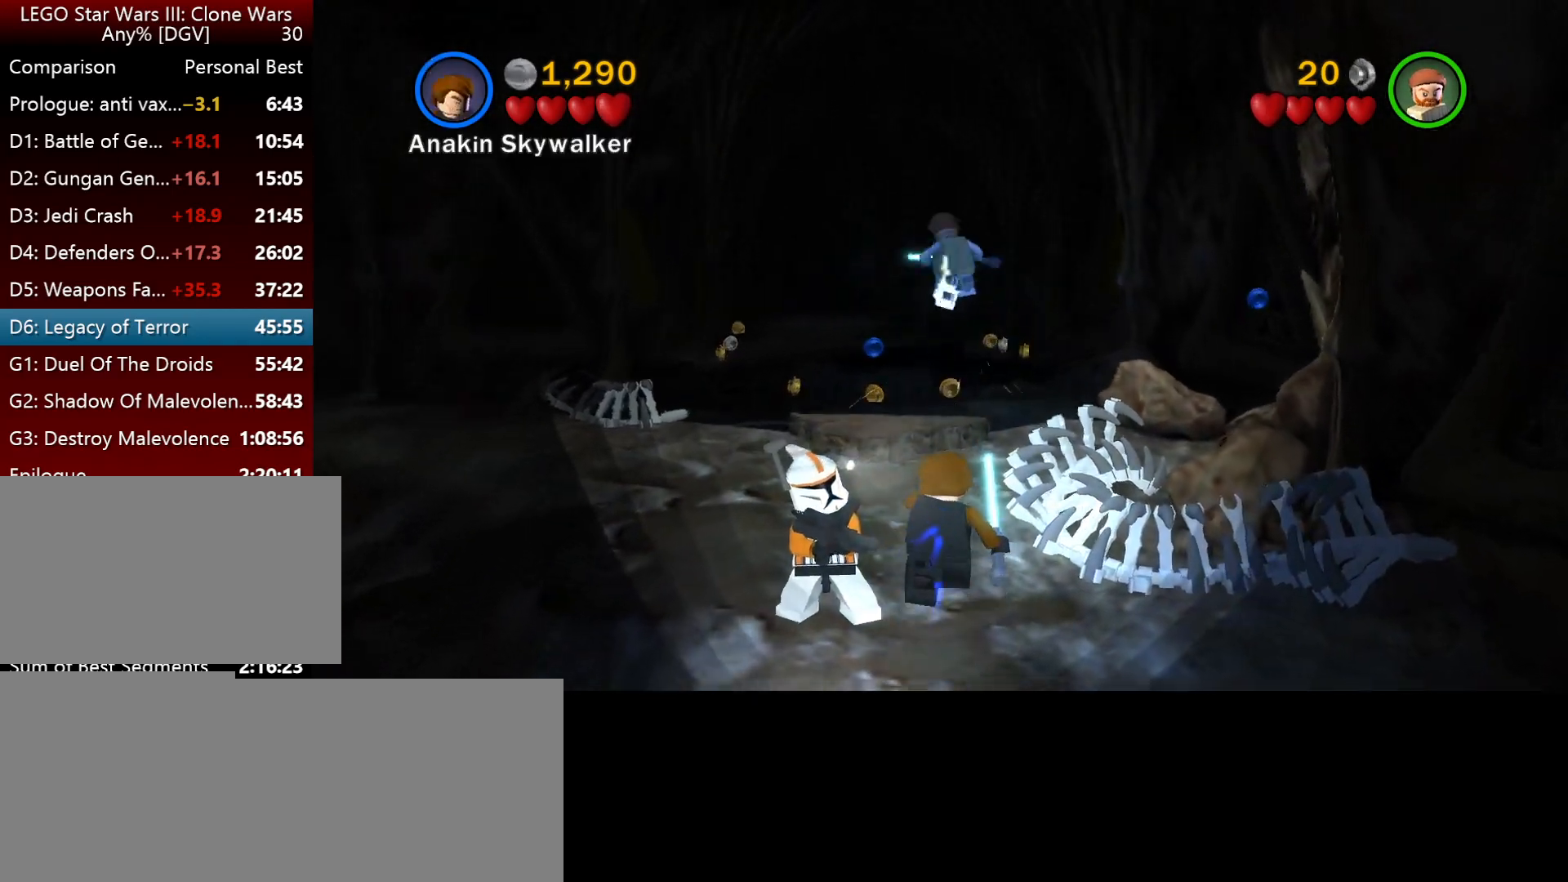
{"keys": ["i"], "events": [[50, "space", "up"], [384, "j", "up"]]}
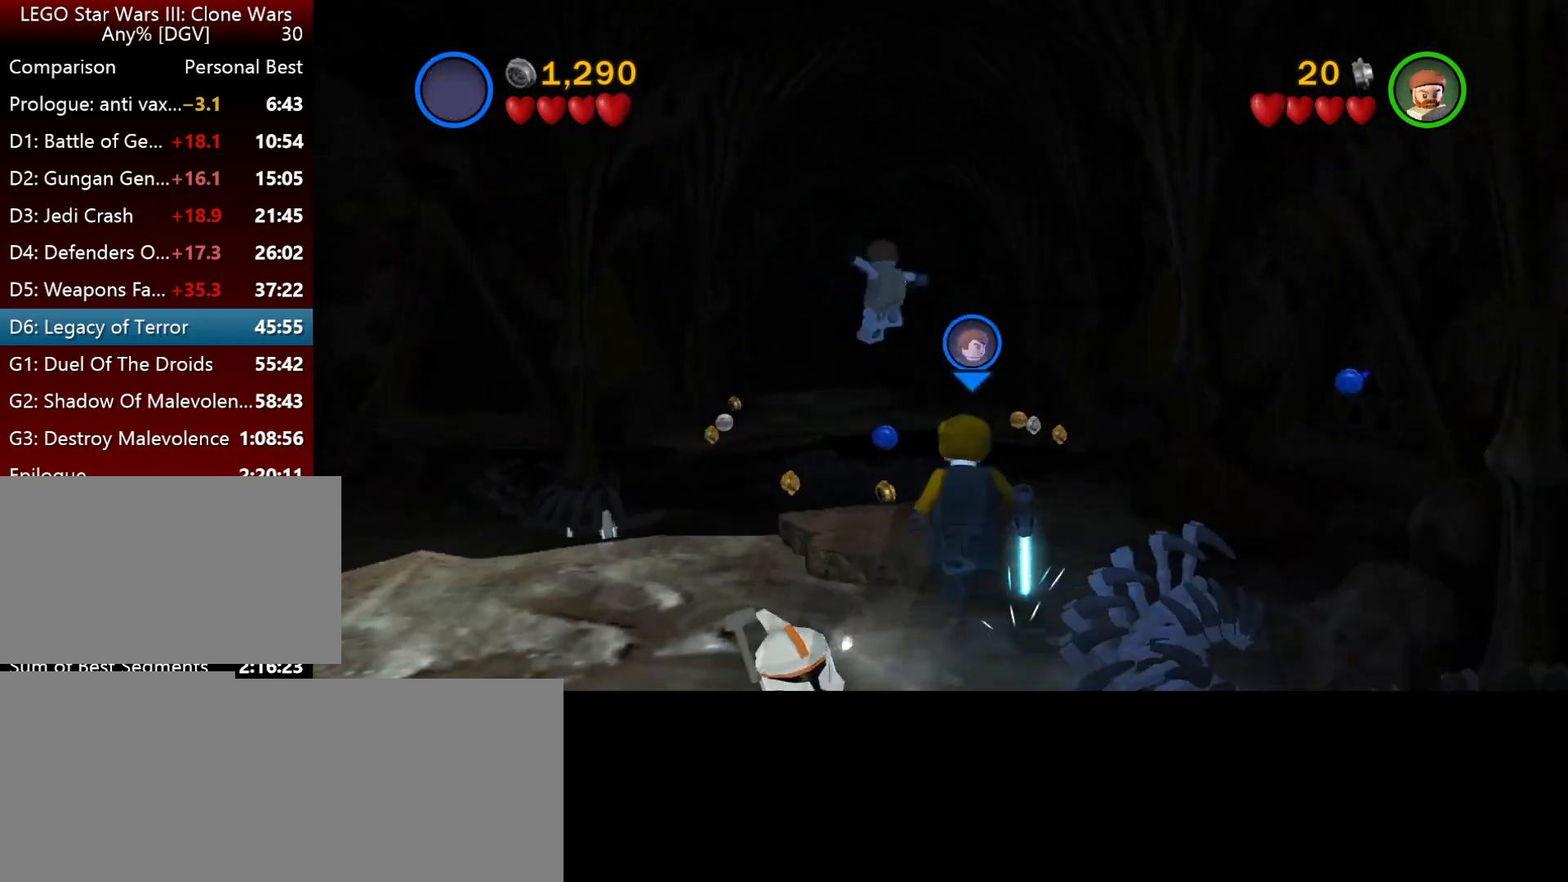
{"keys": ["i"], "events": [[150, "j", "down"], [284, "j", "up"]]}
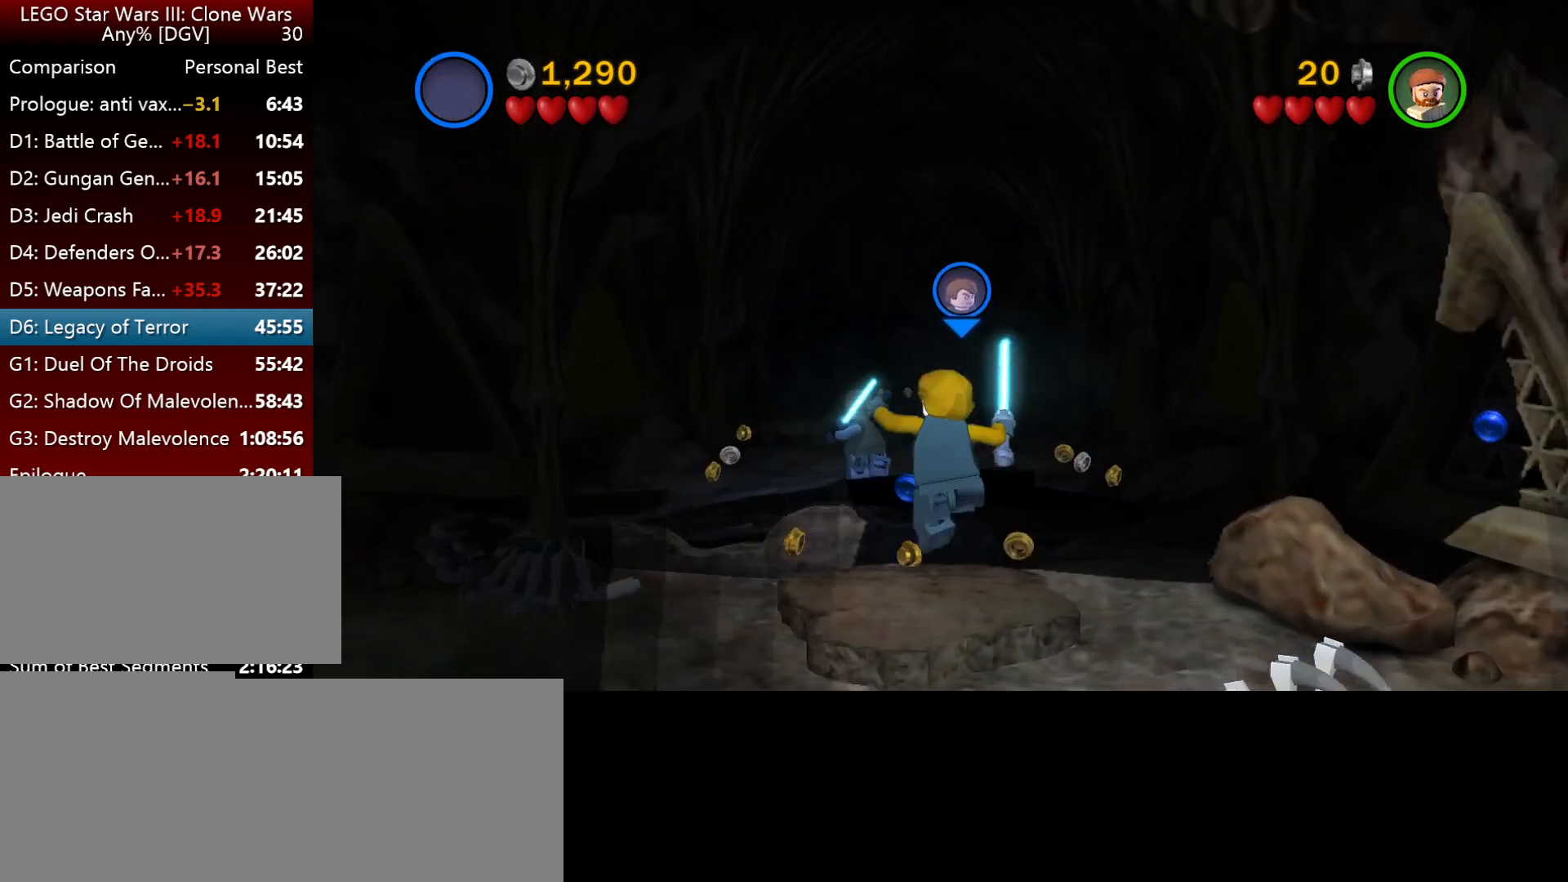
{"keys": ["i"], "events": []}
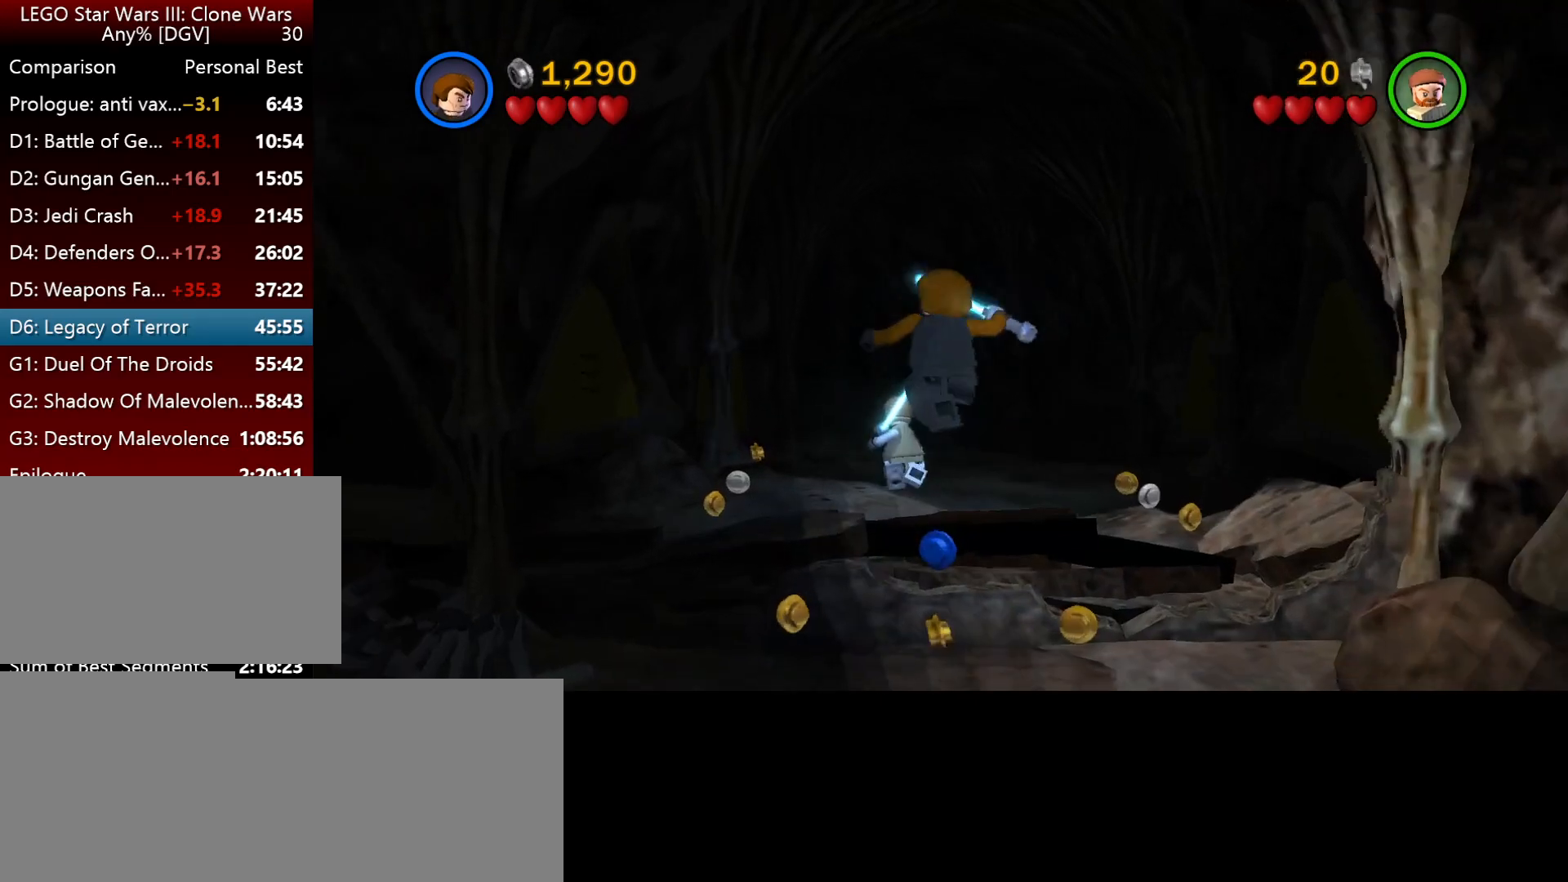
{"keys": ["i"], "events": []}
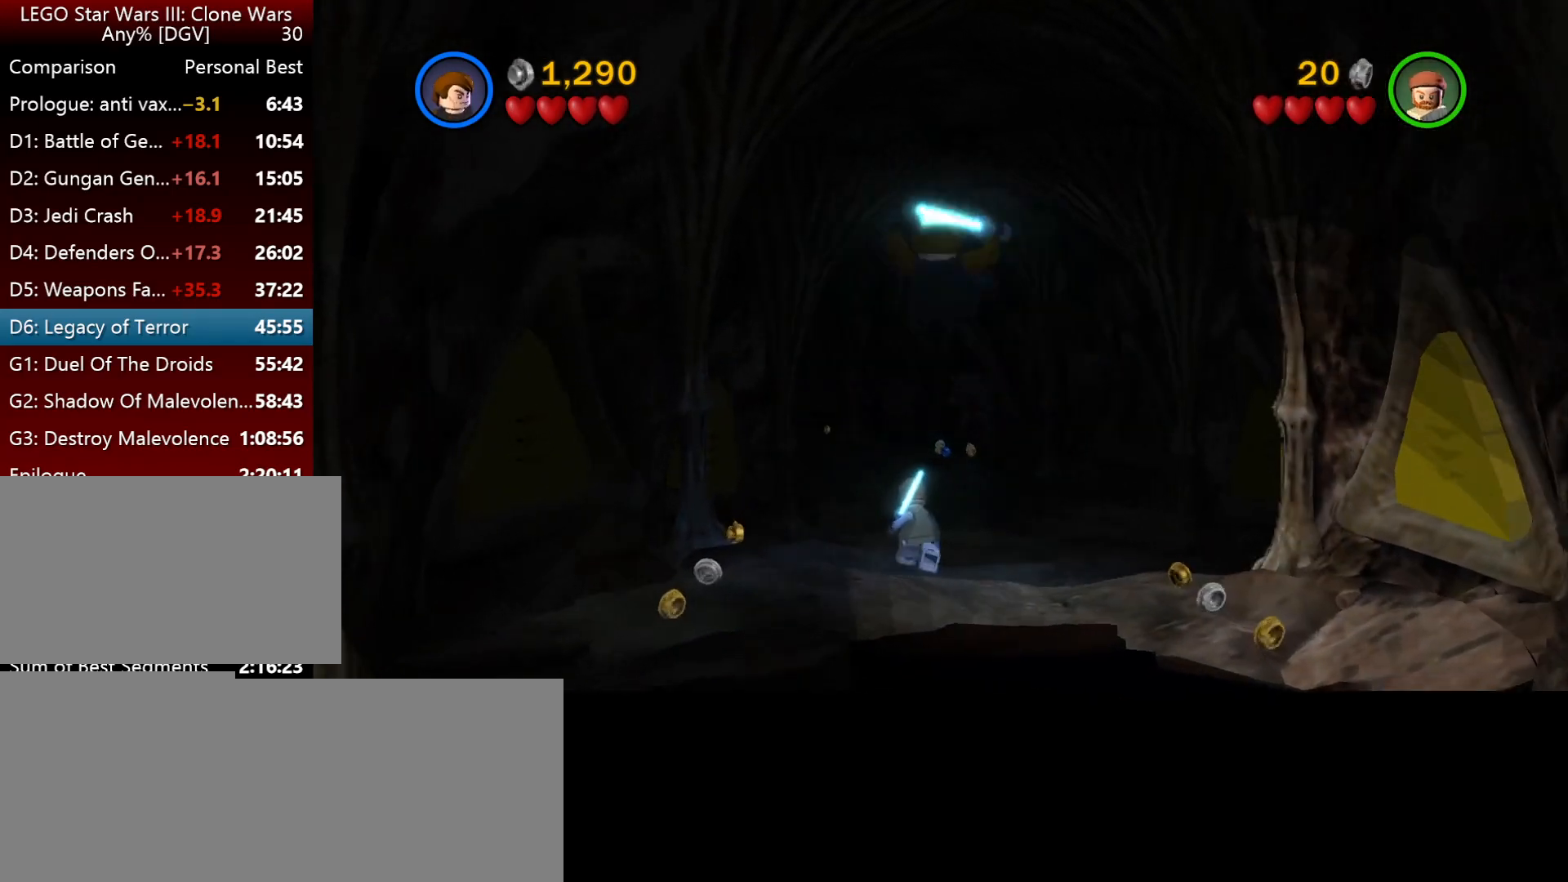
{"keys": ["i"], "events": [[17, "j", "down"], [167, "j", "up"]]}
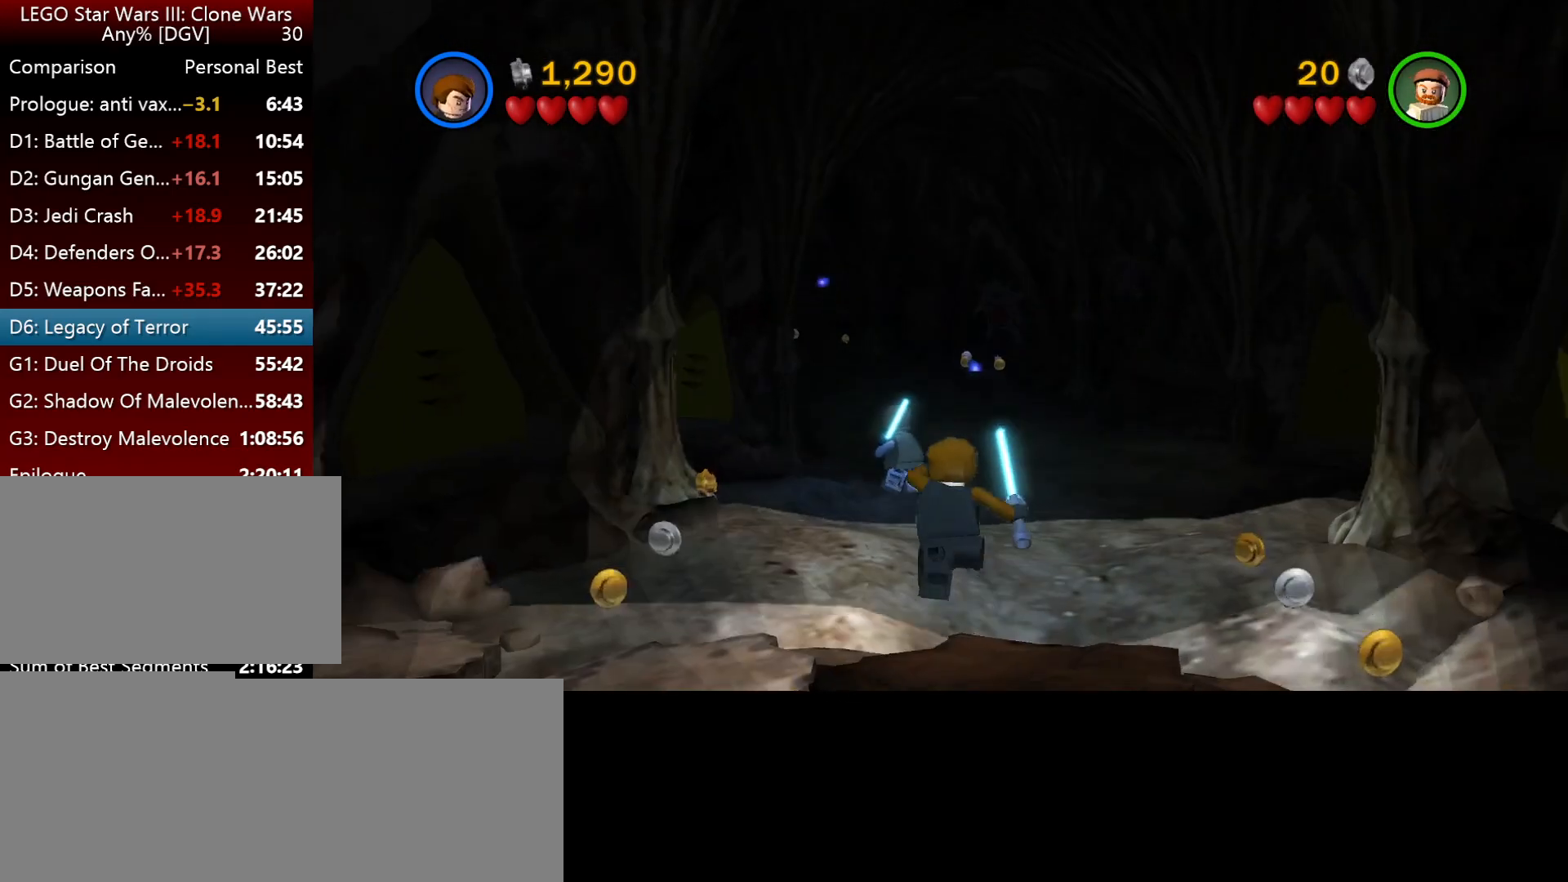
{"keys": ["i"], "events": [[300, "space", "down"], [434, "space", "up"]]}
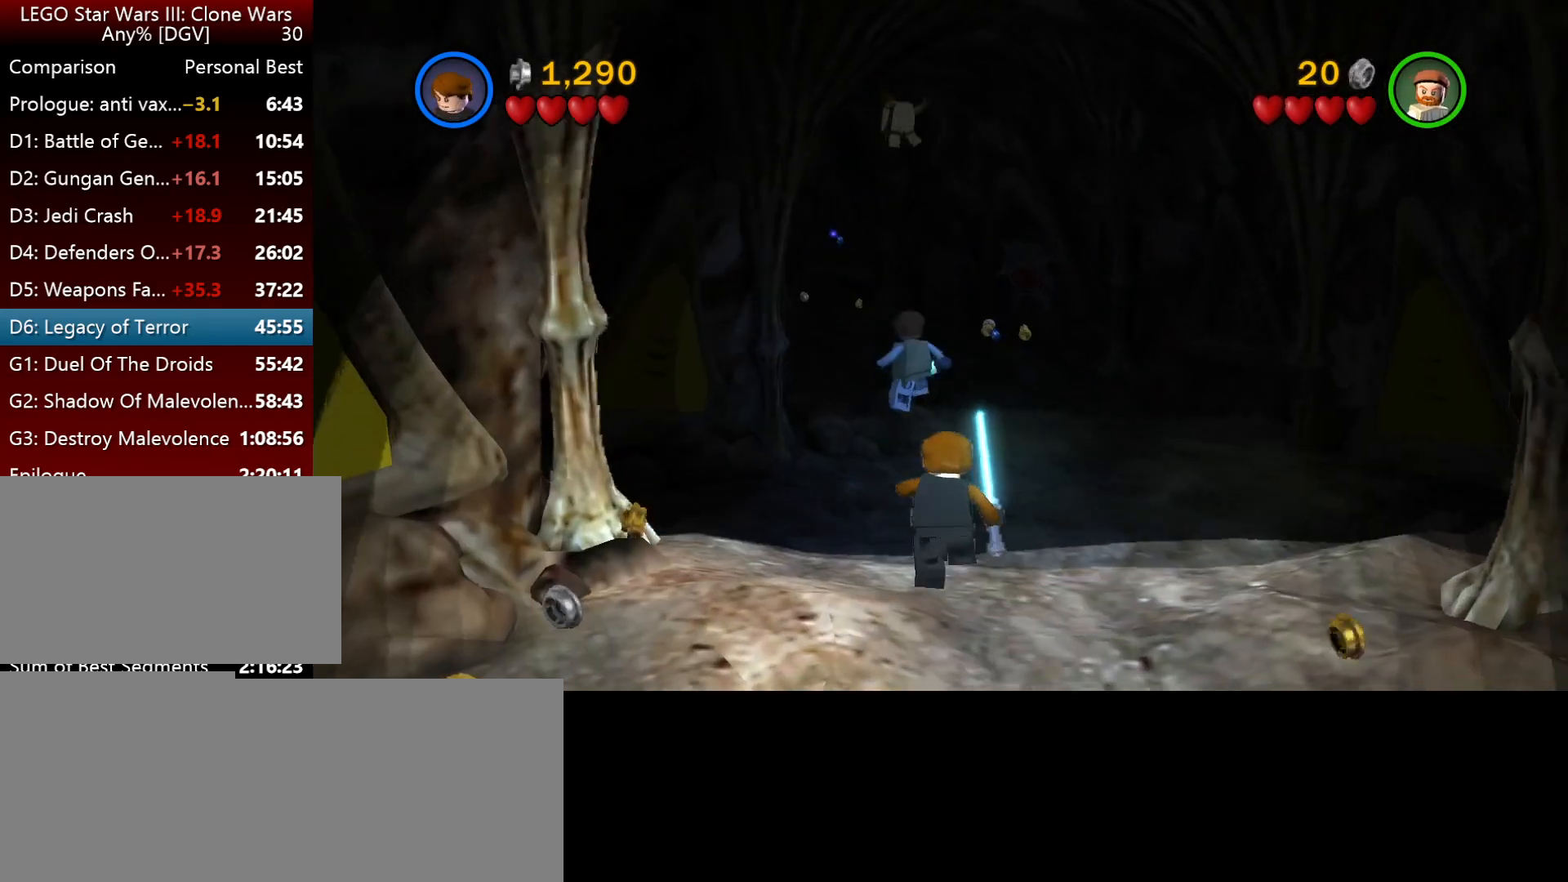
{"keys": ["i", "j"], "events": [[100, "space", "down"], [234, "space", "up"], [400, "j", "down"]]}
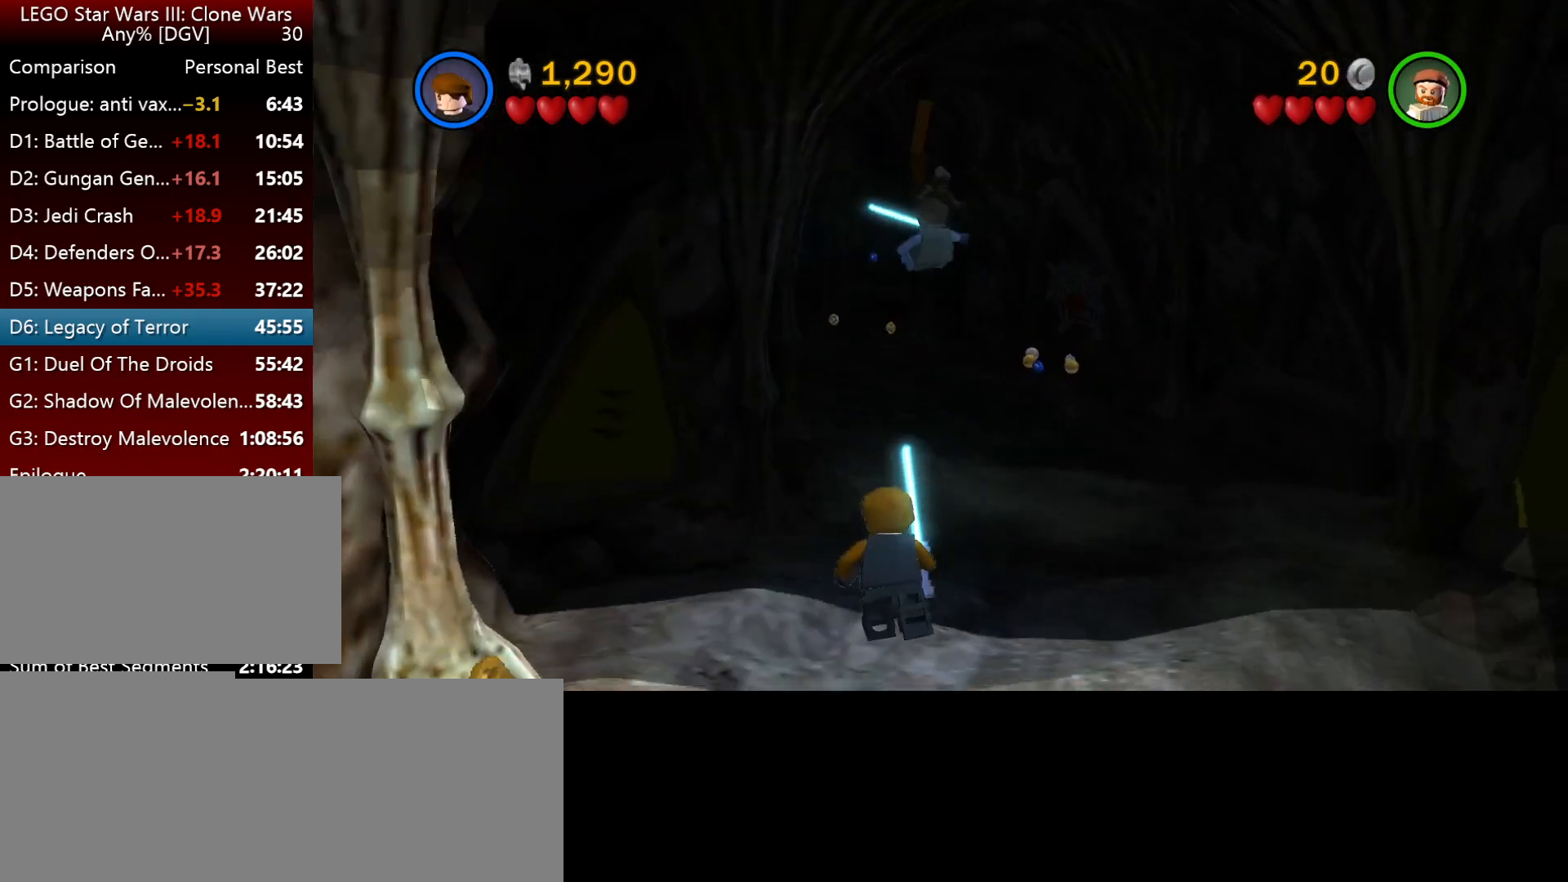
{"keys": ["i", "space"], "events": [[67, "j", "up"], [500, "space", "down"]]}
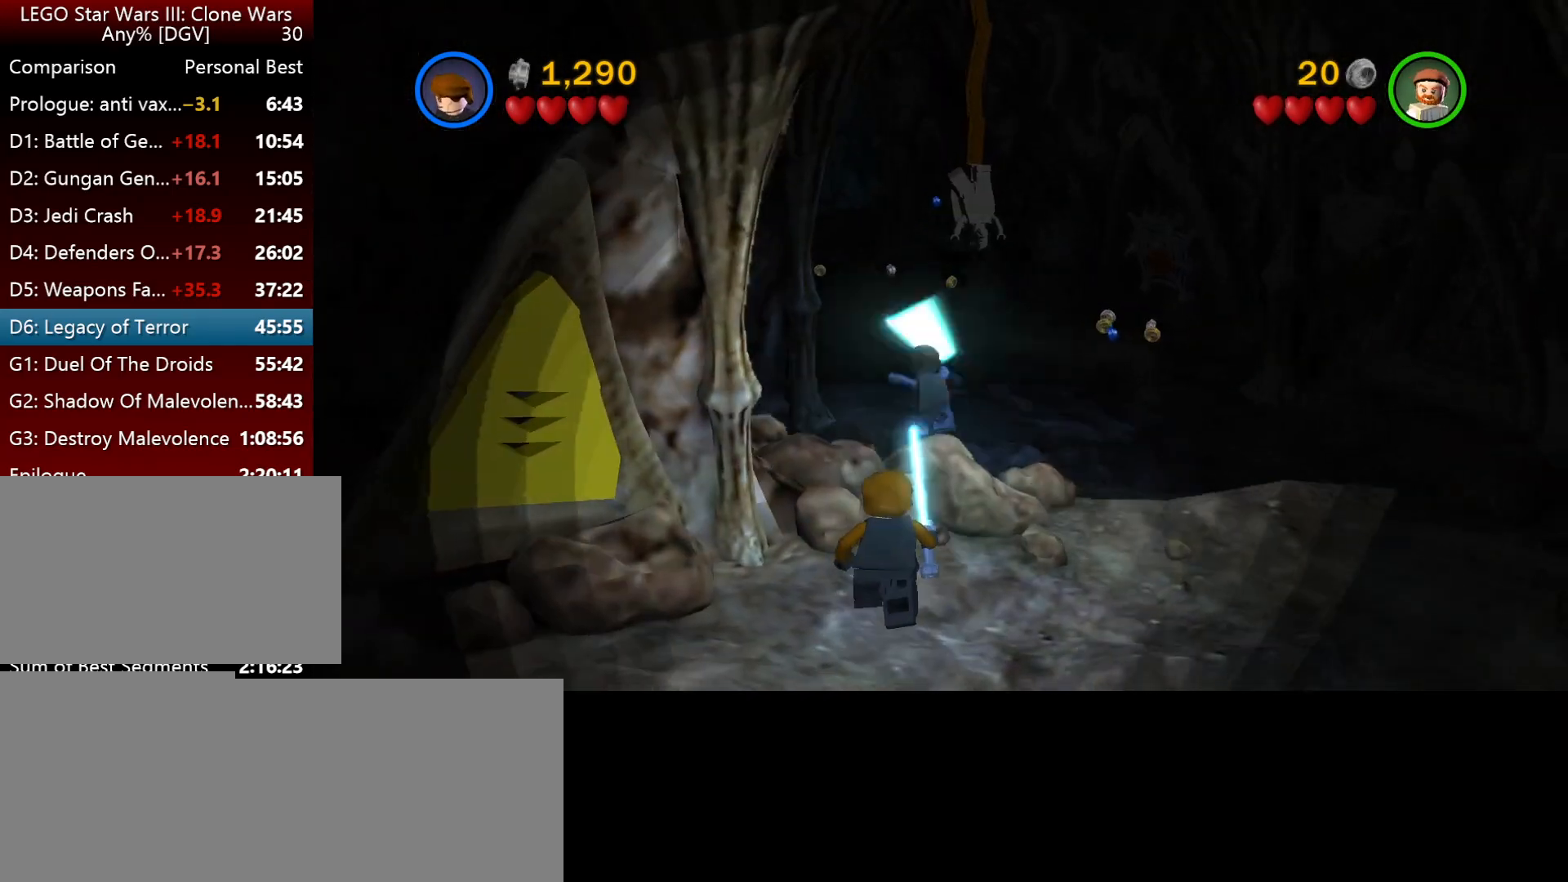
{"keys": ["i"], "events": [[167, "space", "up"], [300, "space", "down"], [367, "space", "up"]]}
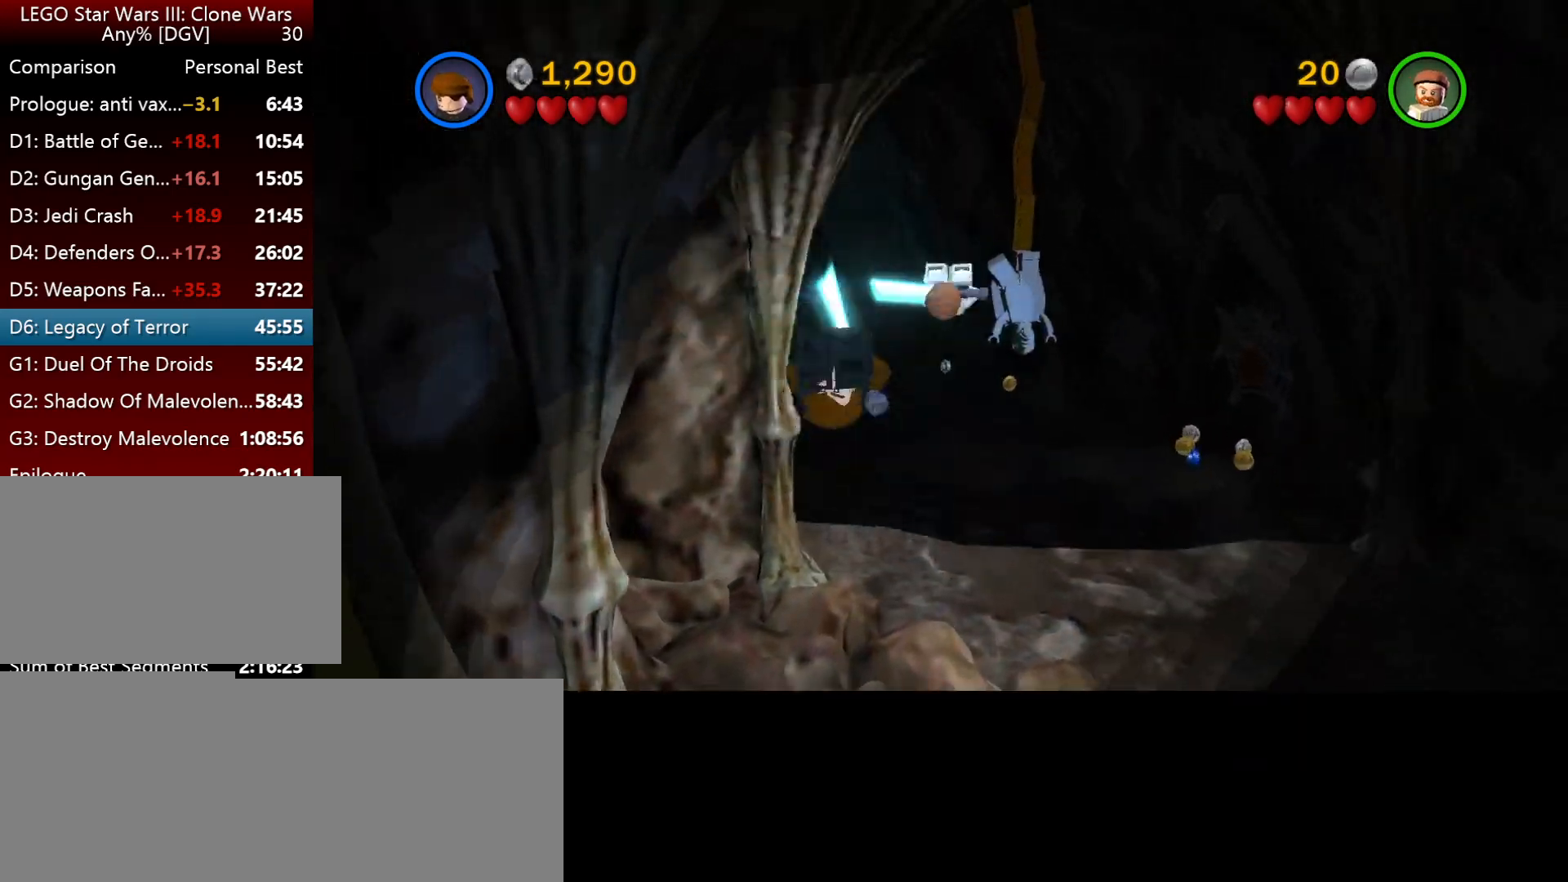
{"keys": ["i"], "events": [[67, "j", "down"], [234, "j", "up"]]}
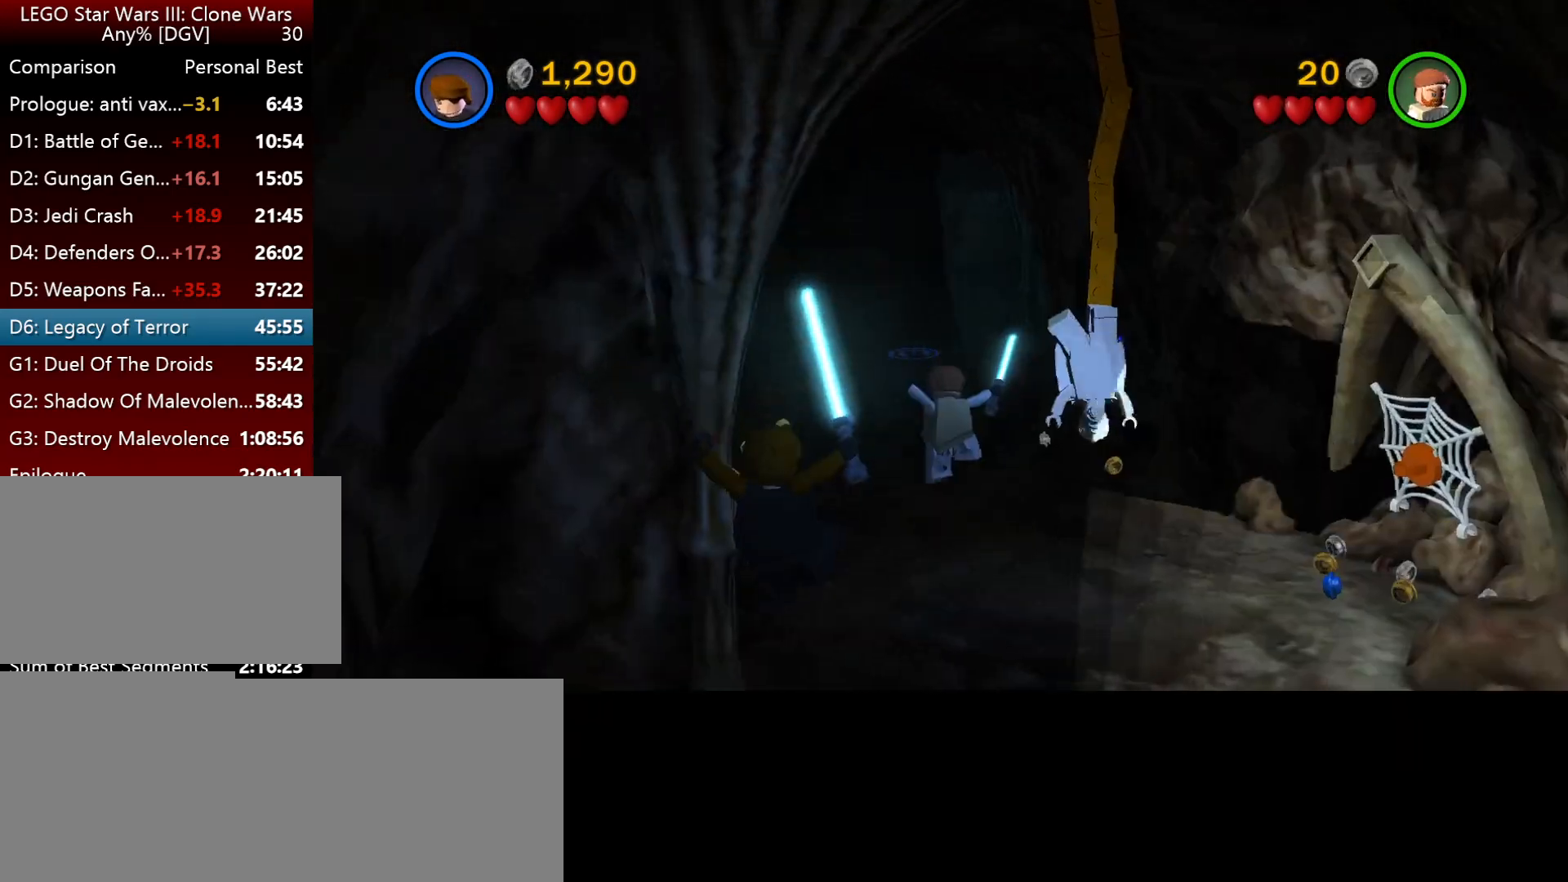
{"keys": ["i"], "events": [[200, "j", "down"], [267, "j", "up"]]}
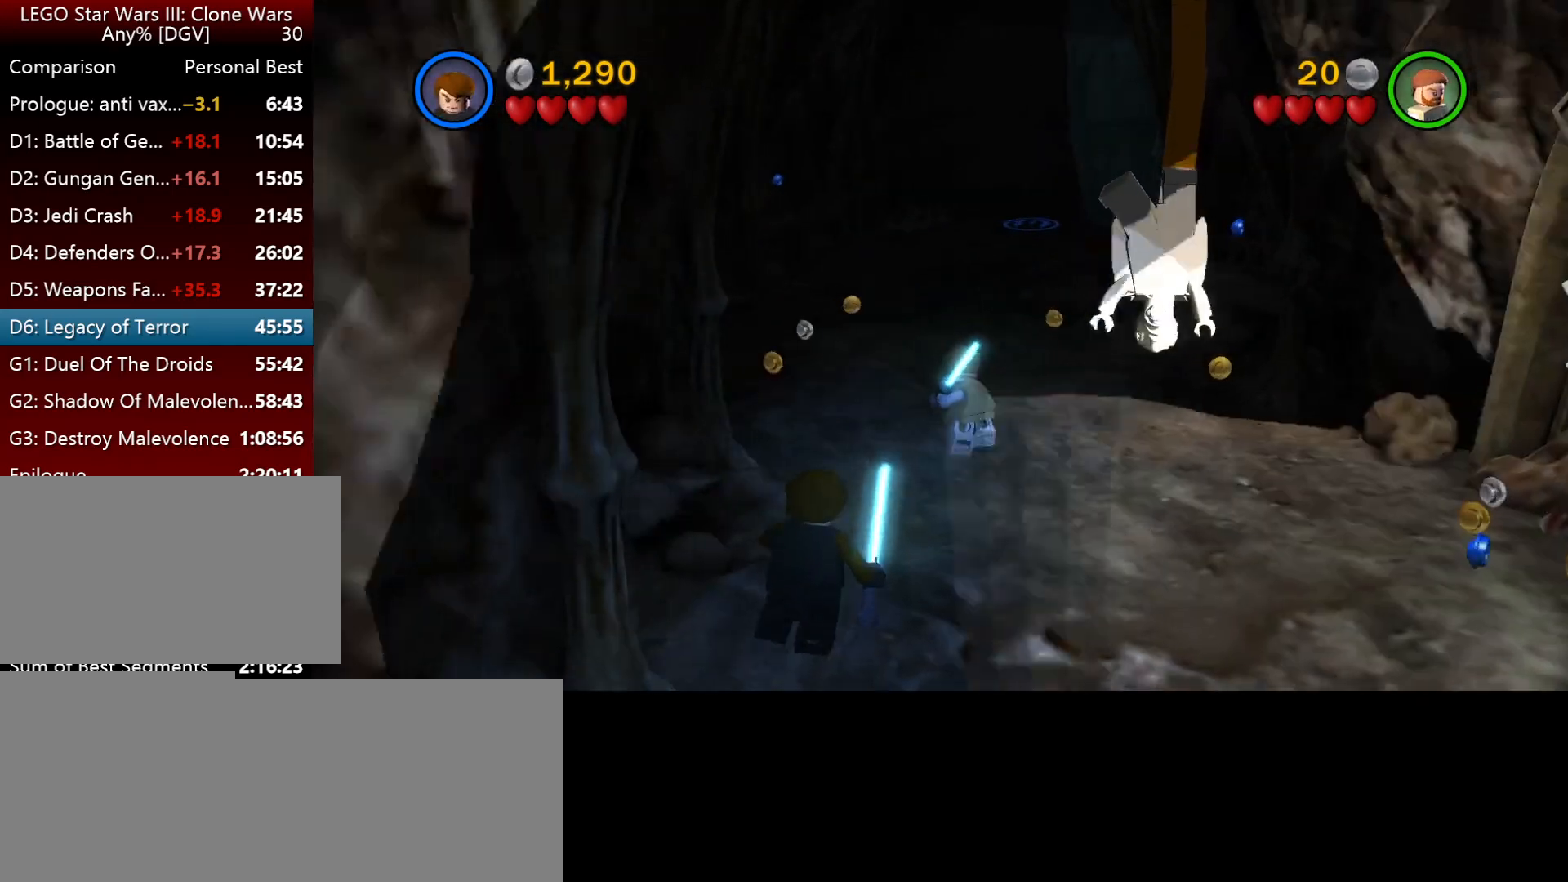
{"keys": ["i"], "events": [[400, "l", "down"], [467, "l", "up"]]}
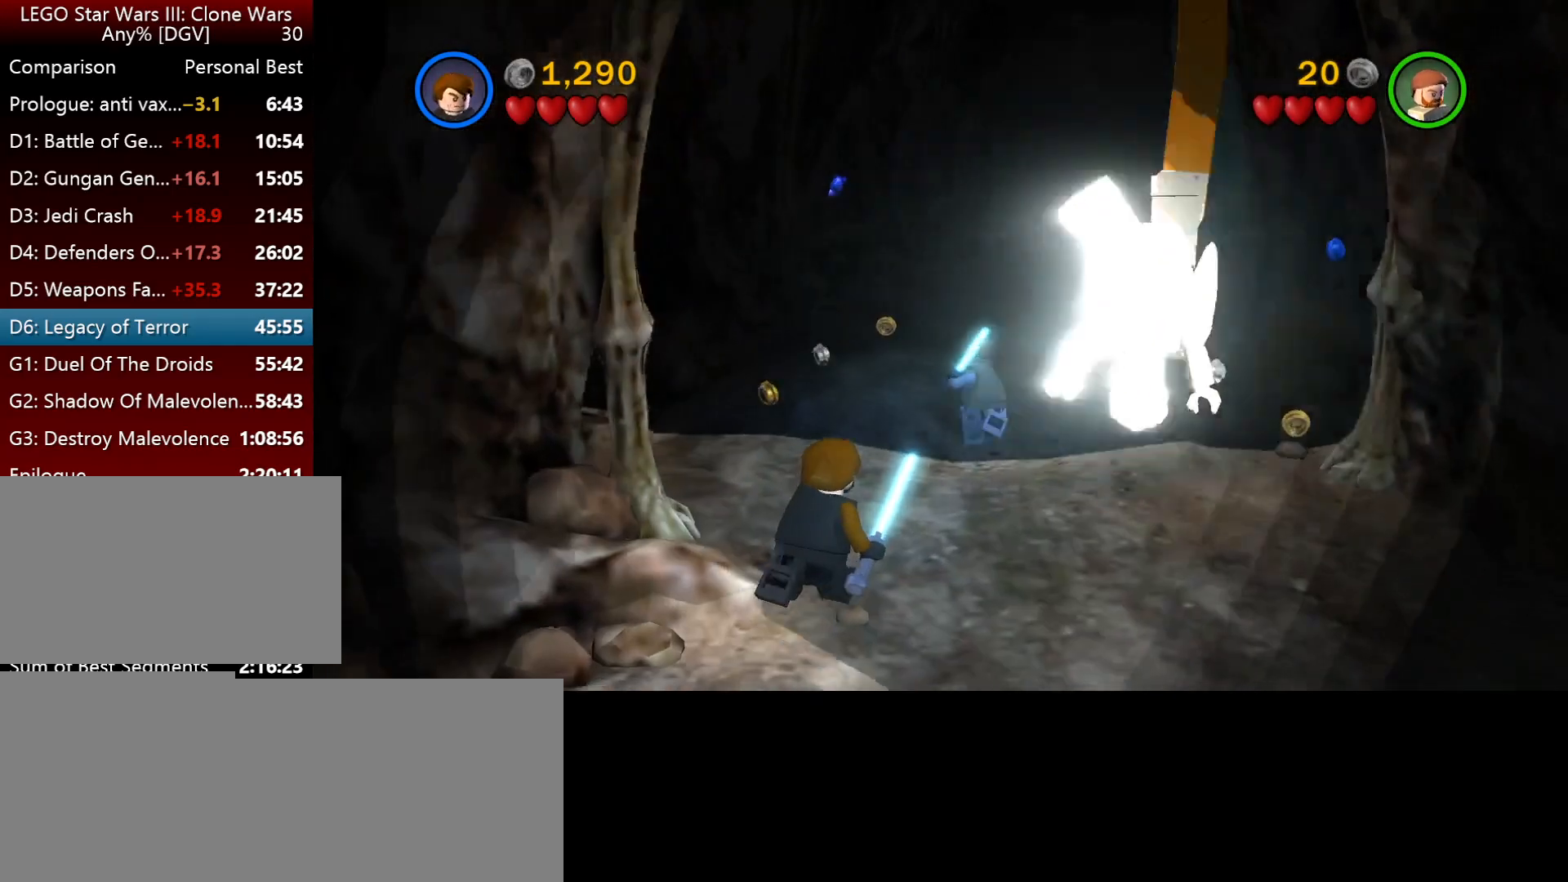
{"keys": ["i"], "events": [[117, "l", "down"], [250, "l", "up"], [350, "l", "down"], [450, "l", "up"]]}
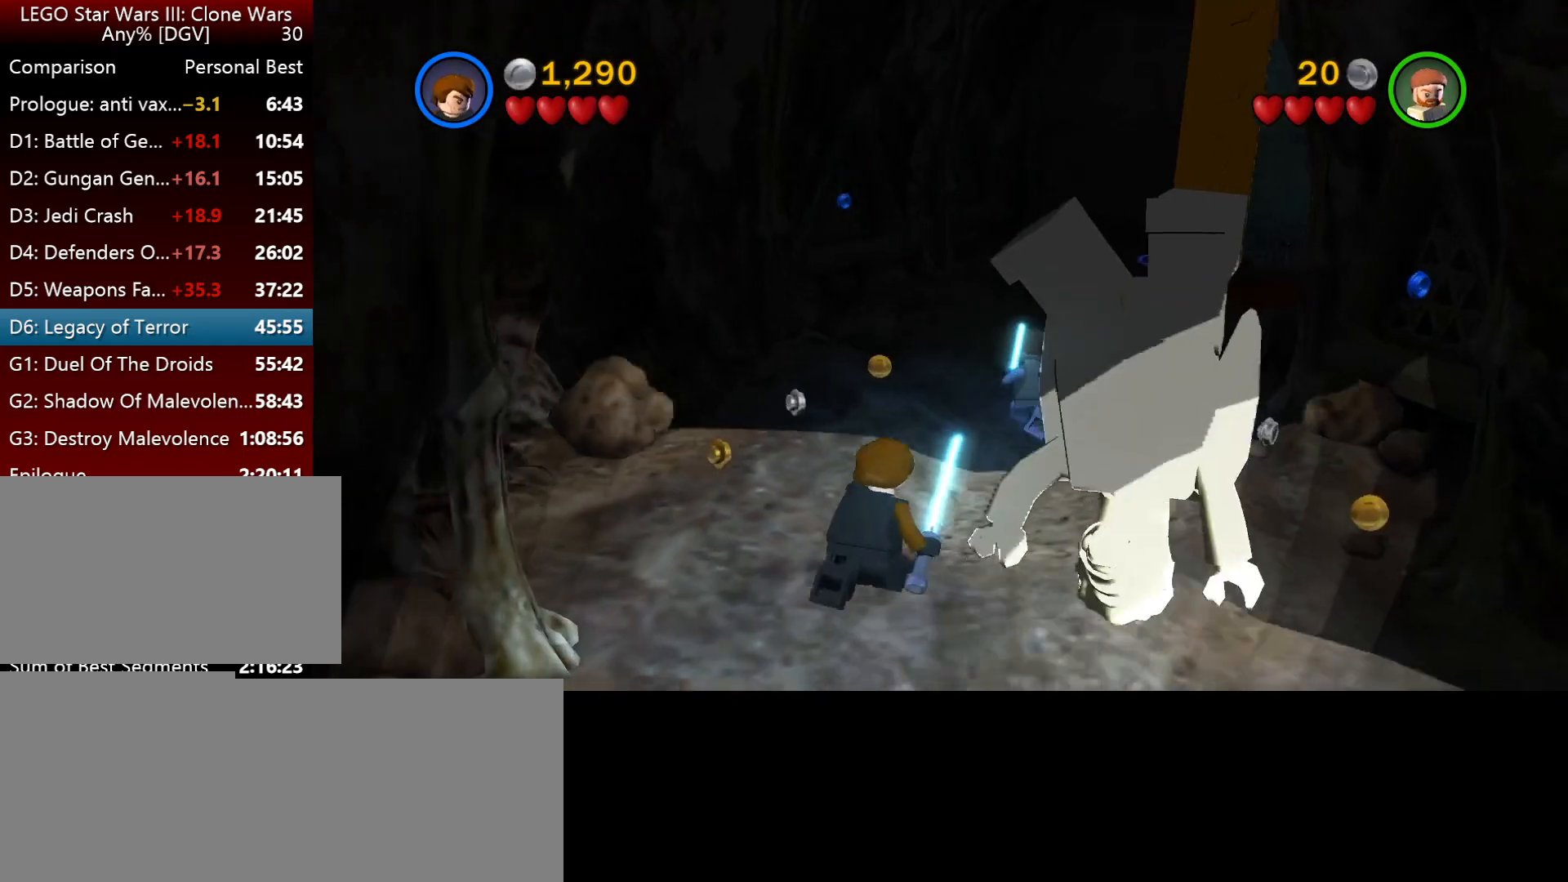
{"keys": ["i"], "events": [[84, "l", "down"], [184, "l", "up"], [317, "l", "down"], [450, "l", "up"]]}
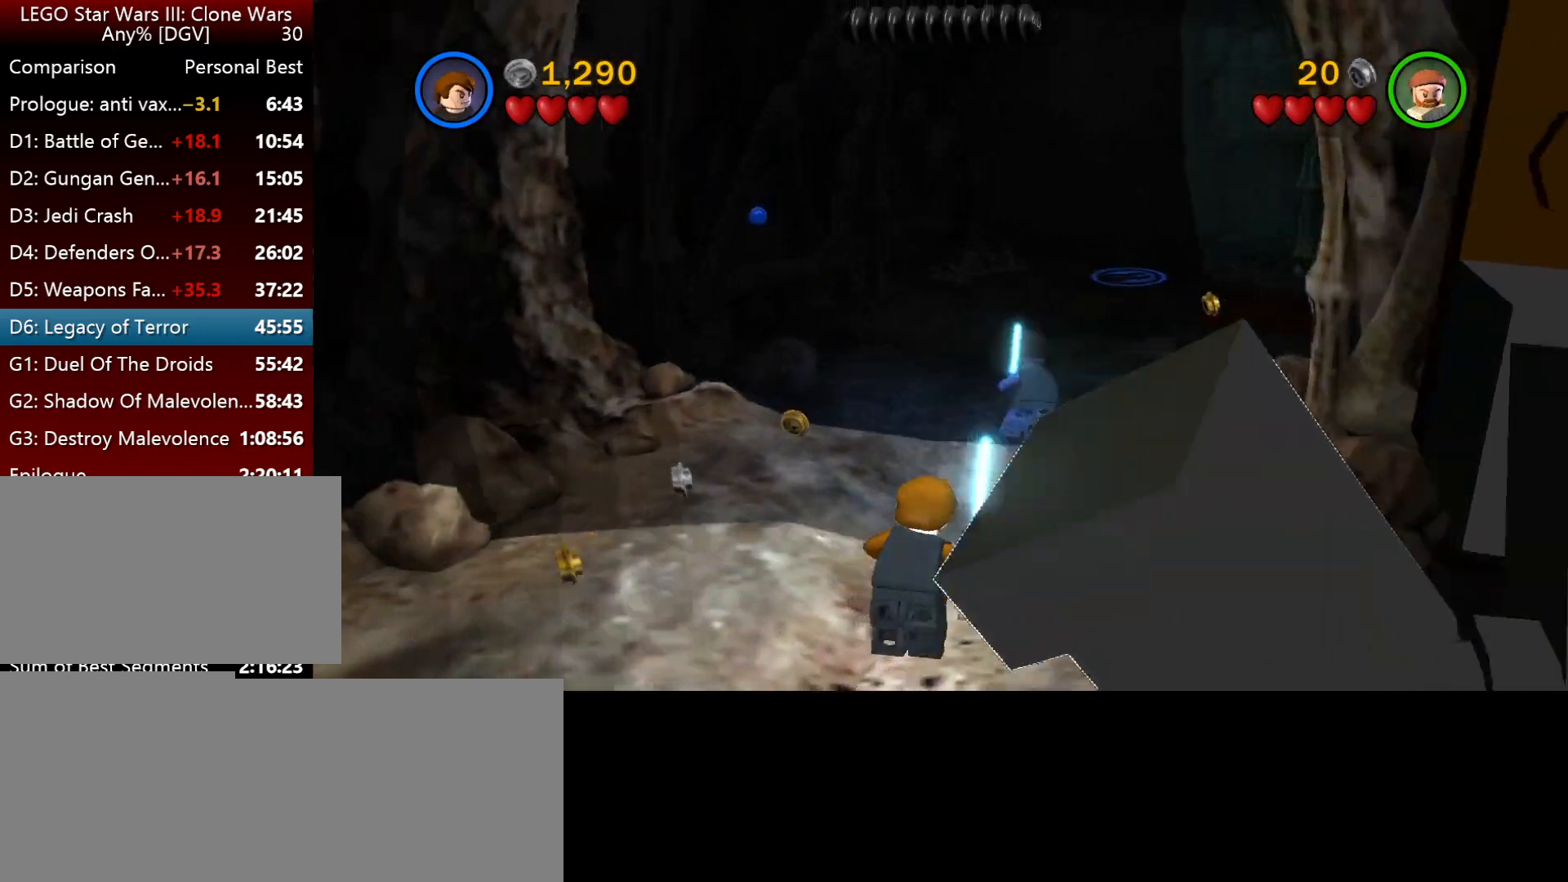
{"keys": ["i"], "events": [[50, "space", "down"], [184, "space", "up"], [250, "l", "down"], [284, "space", "down"], [384, "space", "up"], [417, "l", "up"]]}
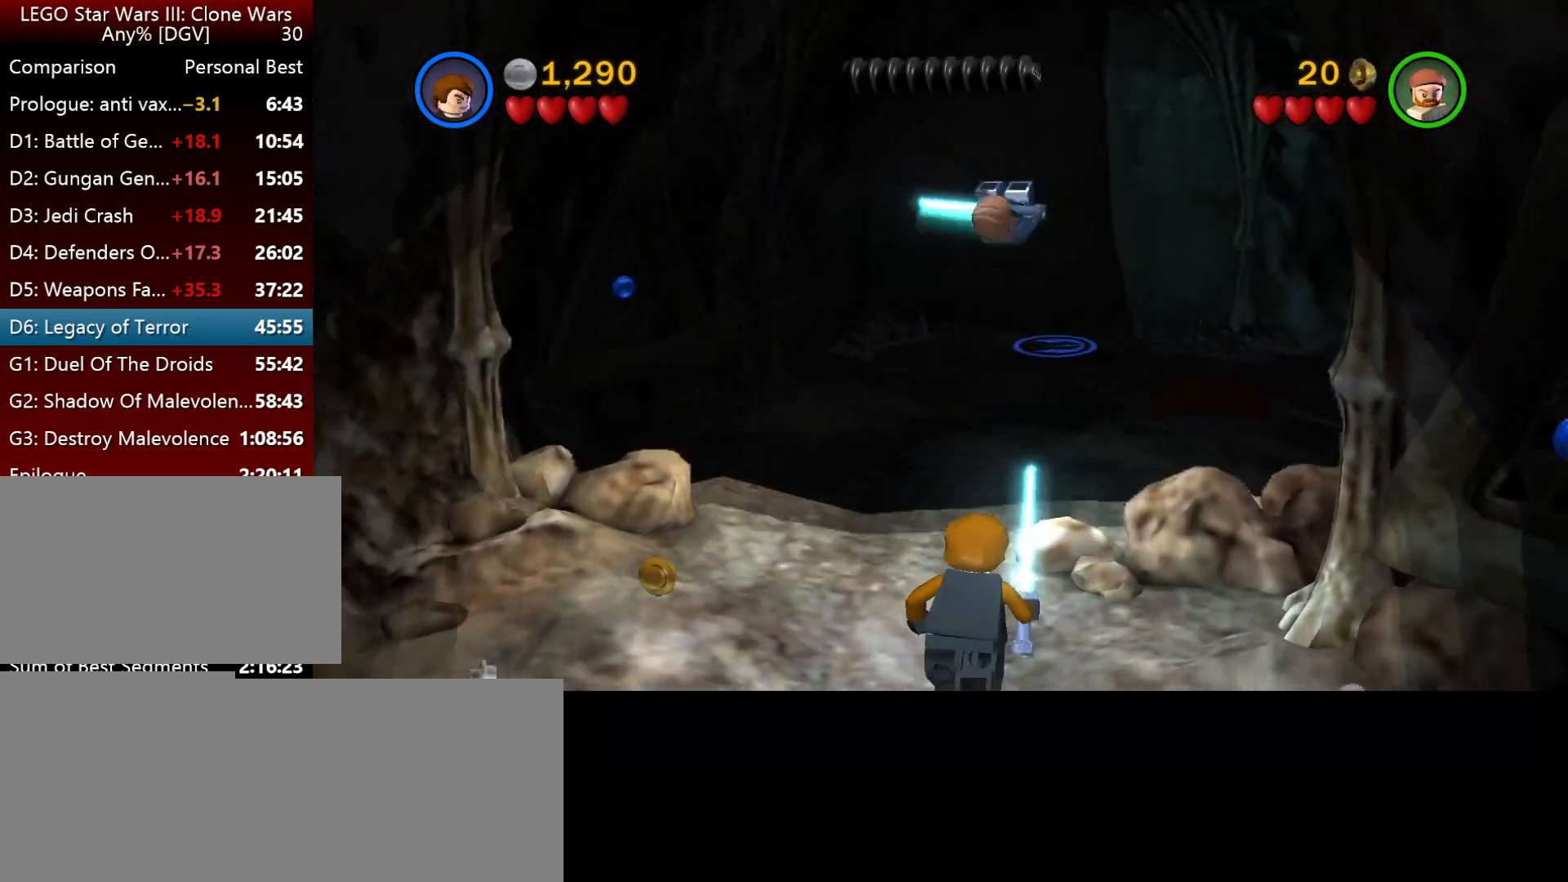
{"keys": ["i"], "events": [[284, "l", "down"], [417, "l", "up"]]}
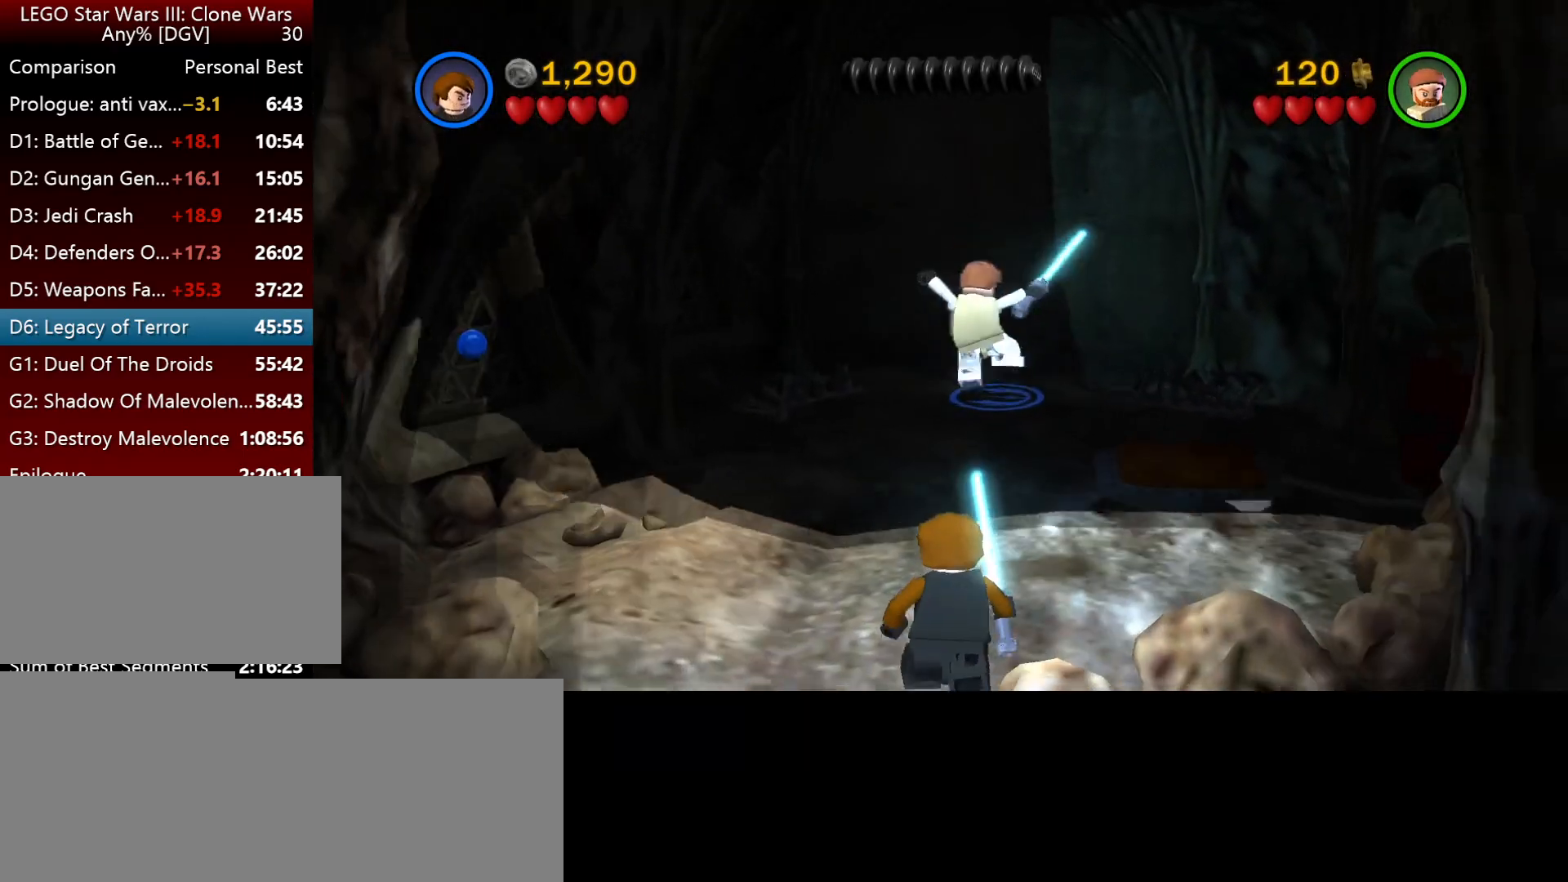
{"keys": ["i"], "events": []}
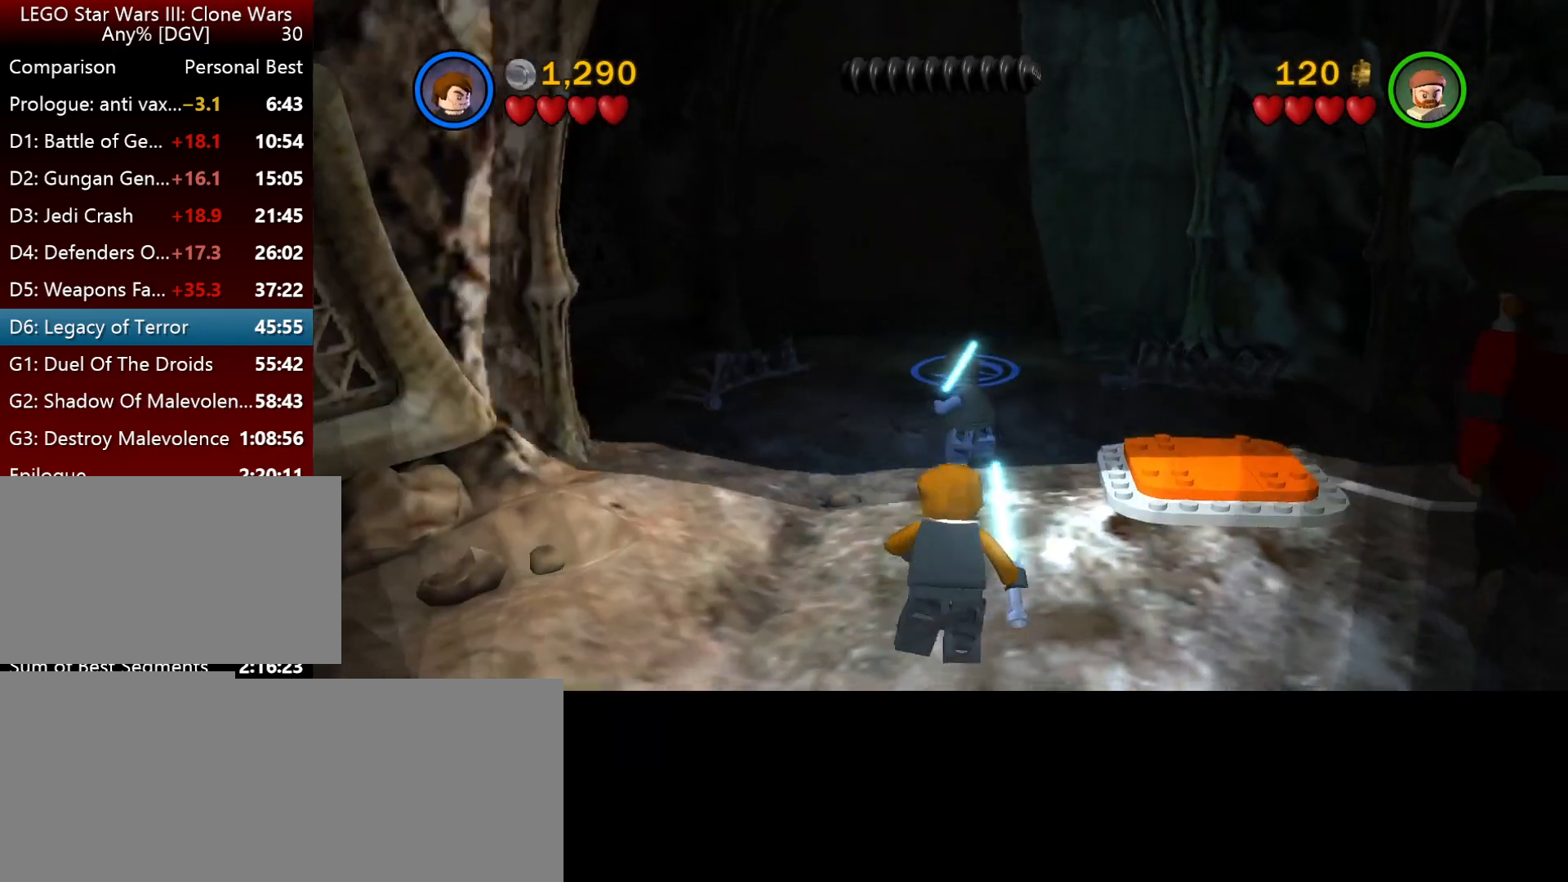
{"keys": ["i"], "events": []}
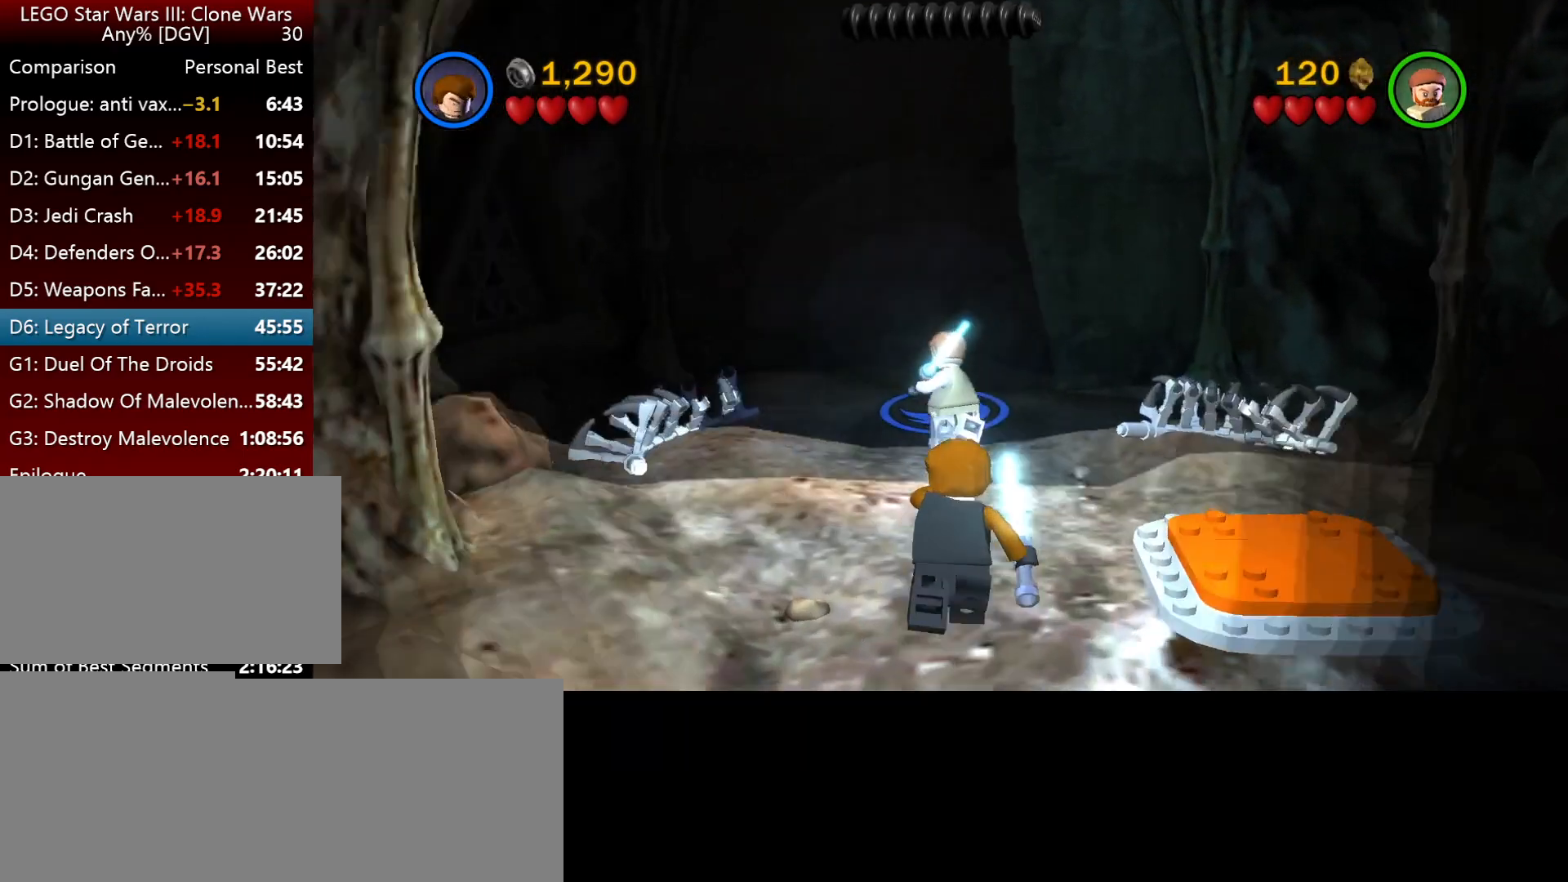
{"keys": ["i"], "events": [[200, "o", "down"], [400, "o", "up"]]}
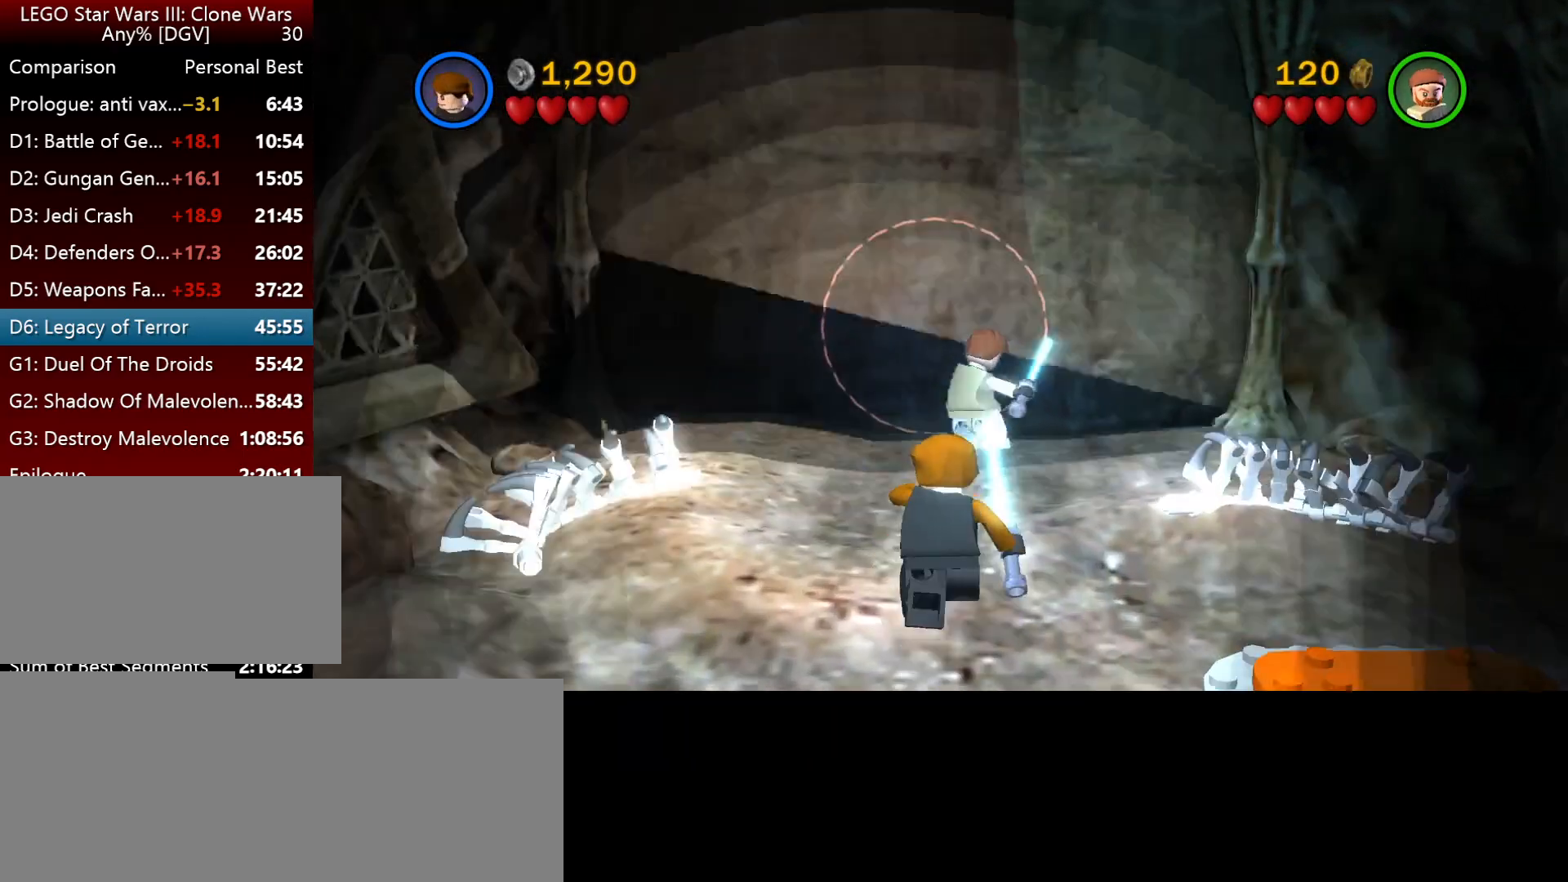
{"keys": ["i"], "events": []}
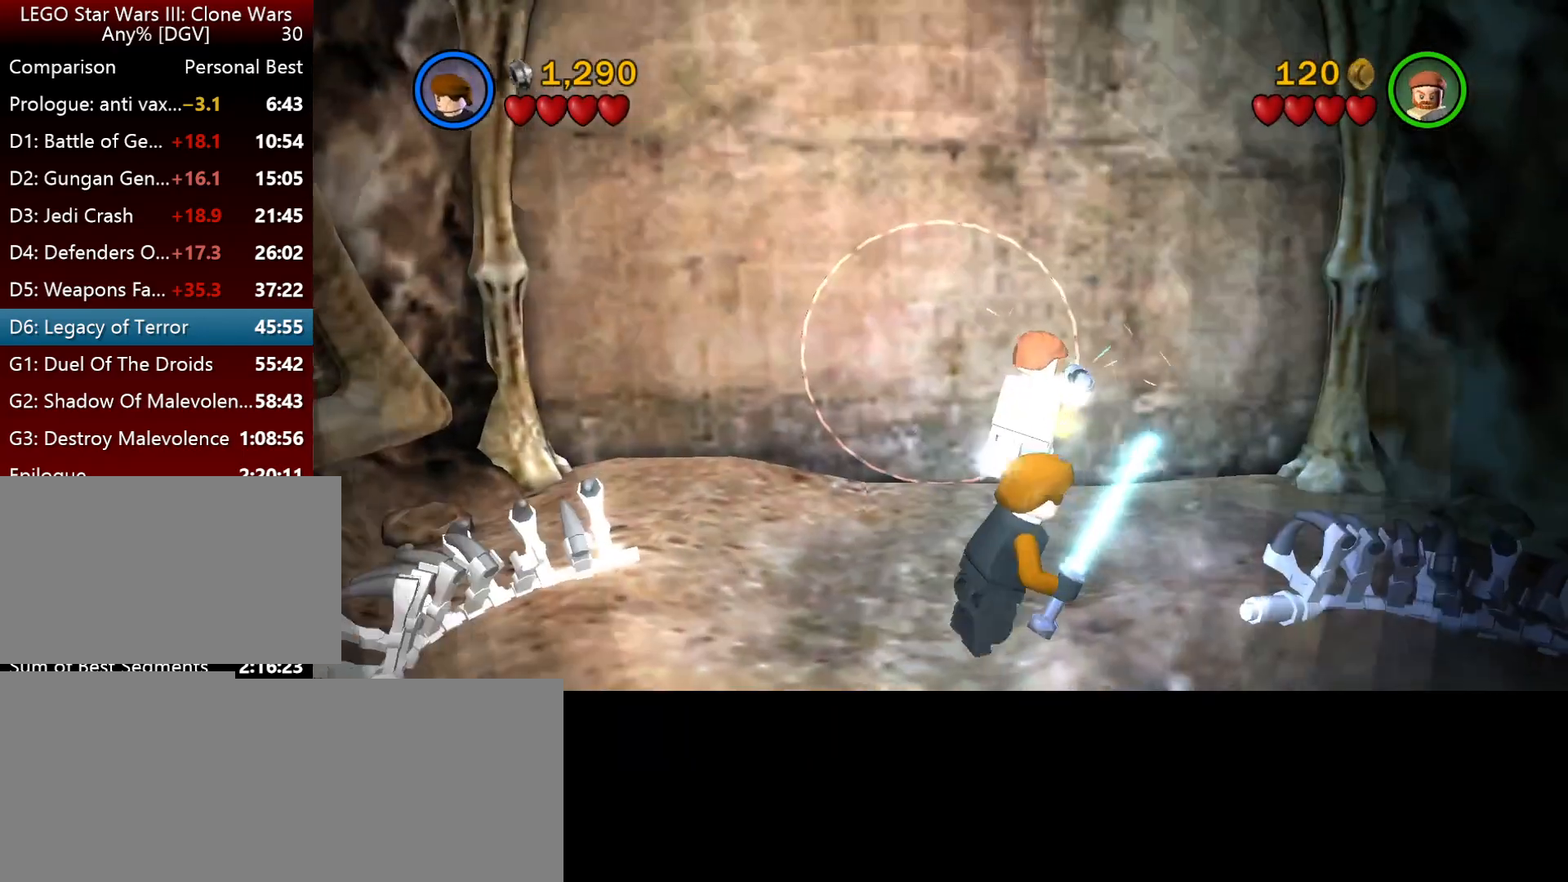
{"keys": ["i", "j"], "events": [[500, "j", "down"]]}
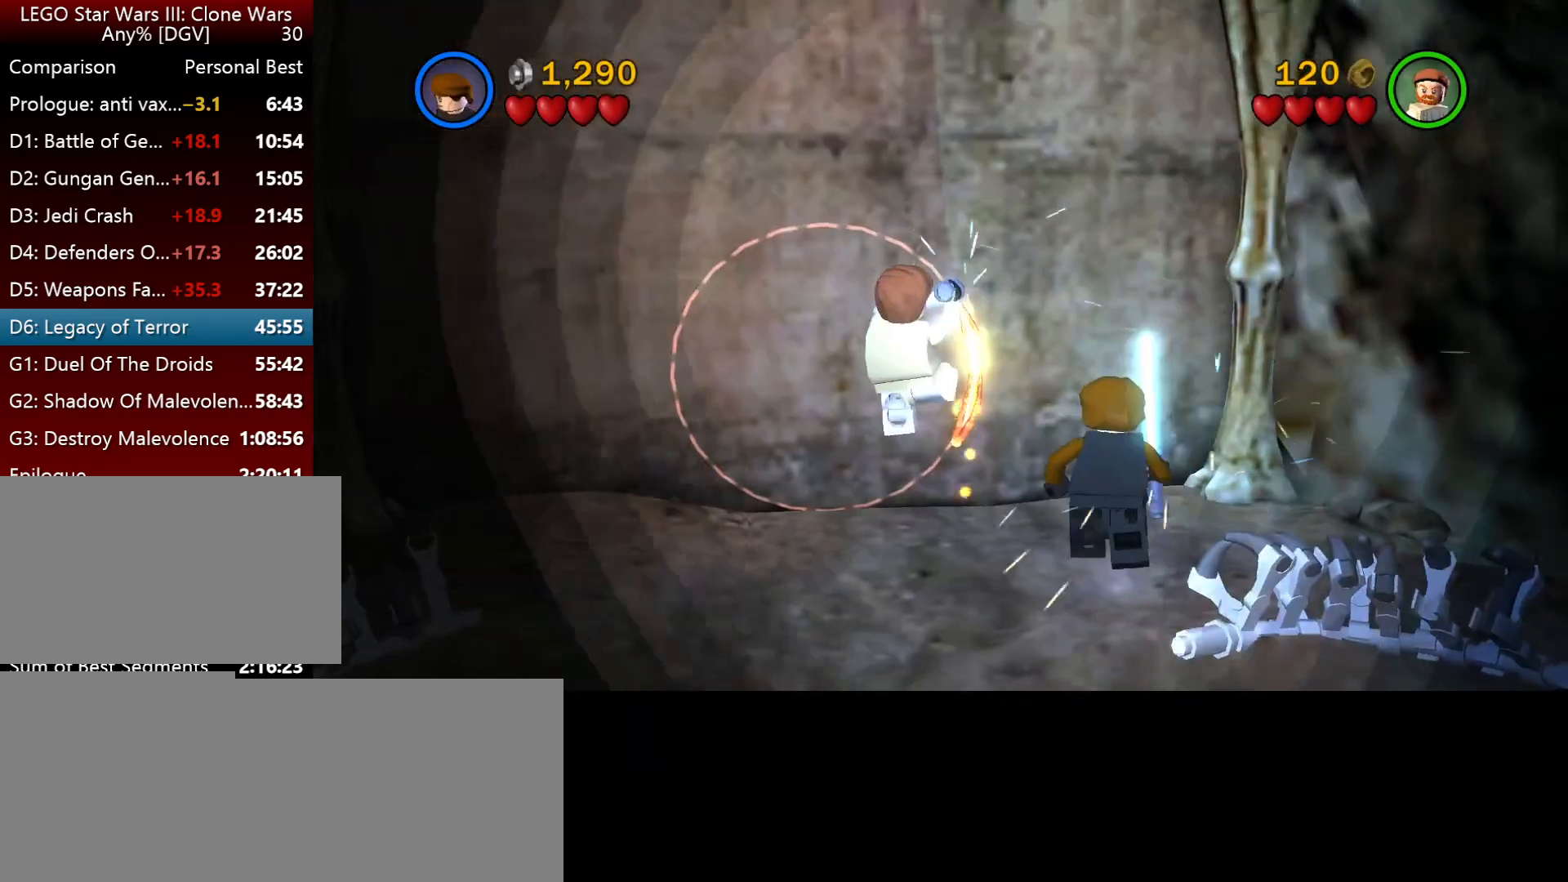
{"keys": ["i", "j"], "events": []}
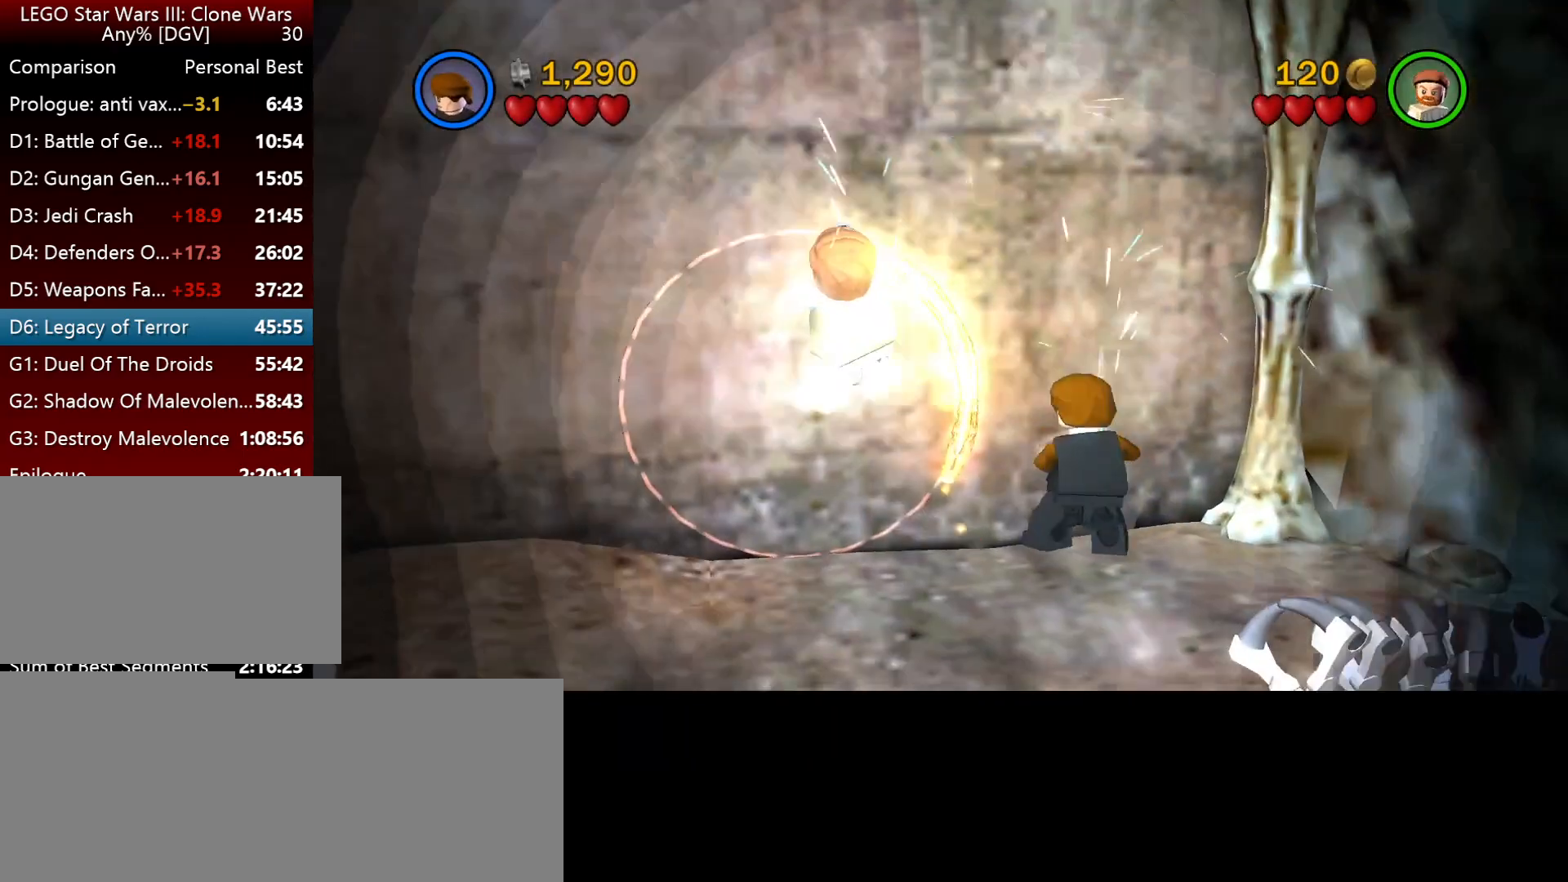
{"keys": ["j"], "events": [[34, "i", "up"]]}
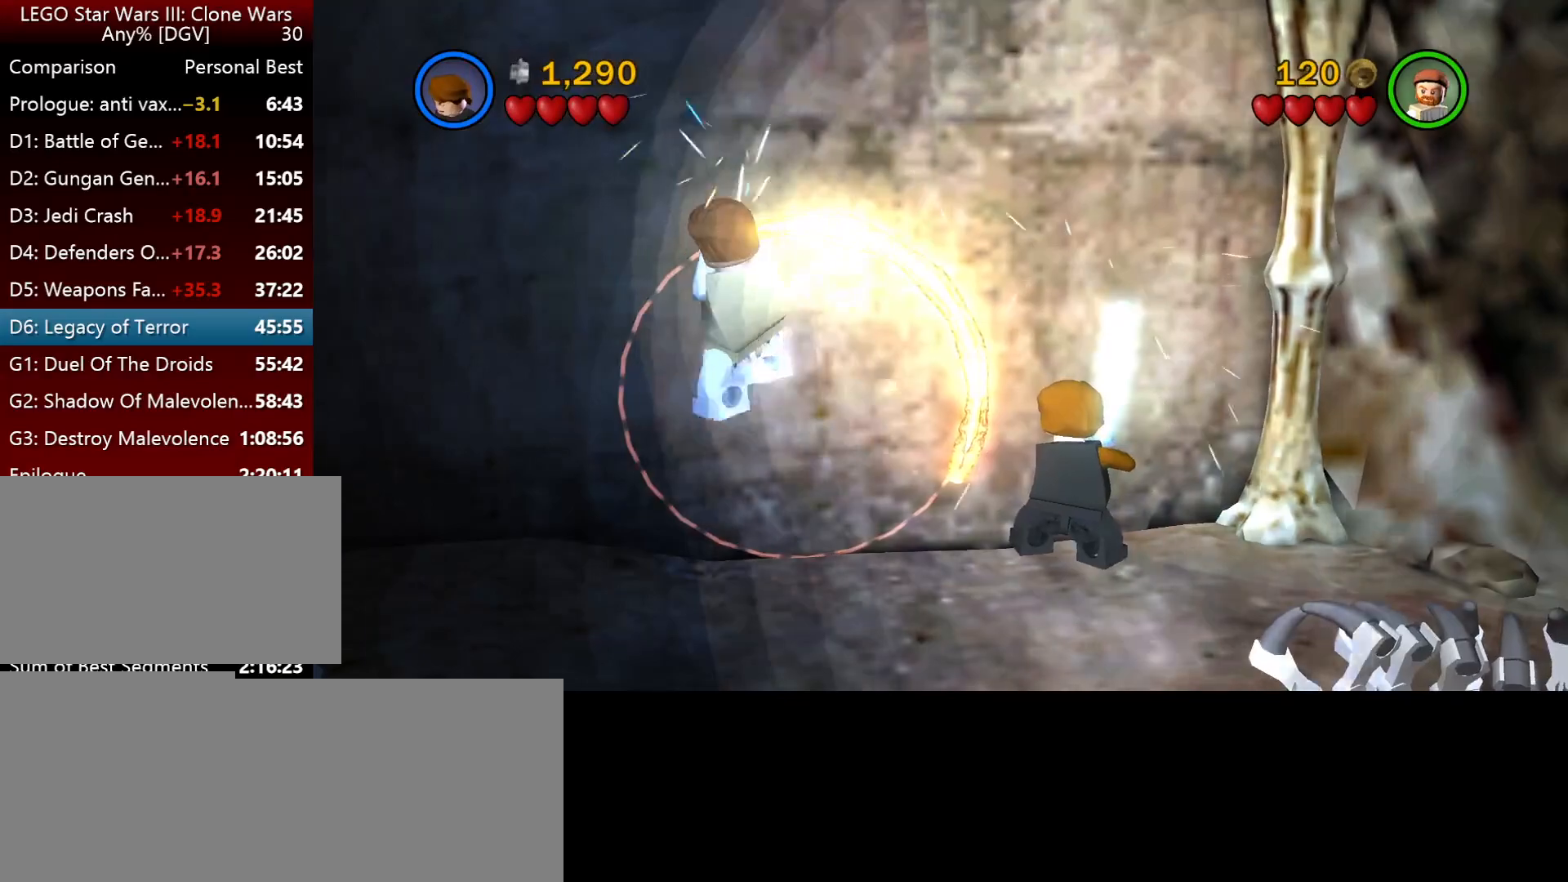
{"keys": ["j", "k"], "events": [[200, "k", "down"]]}
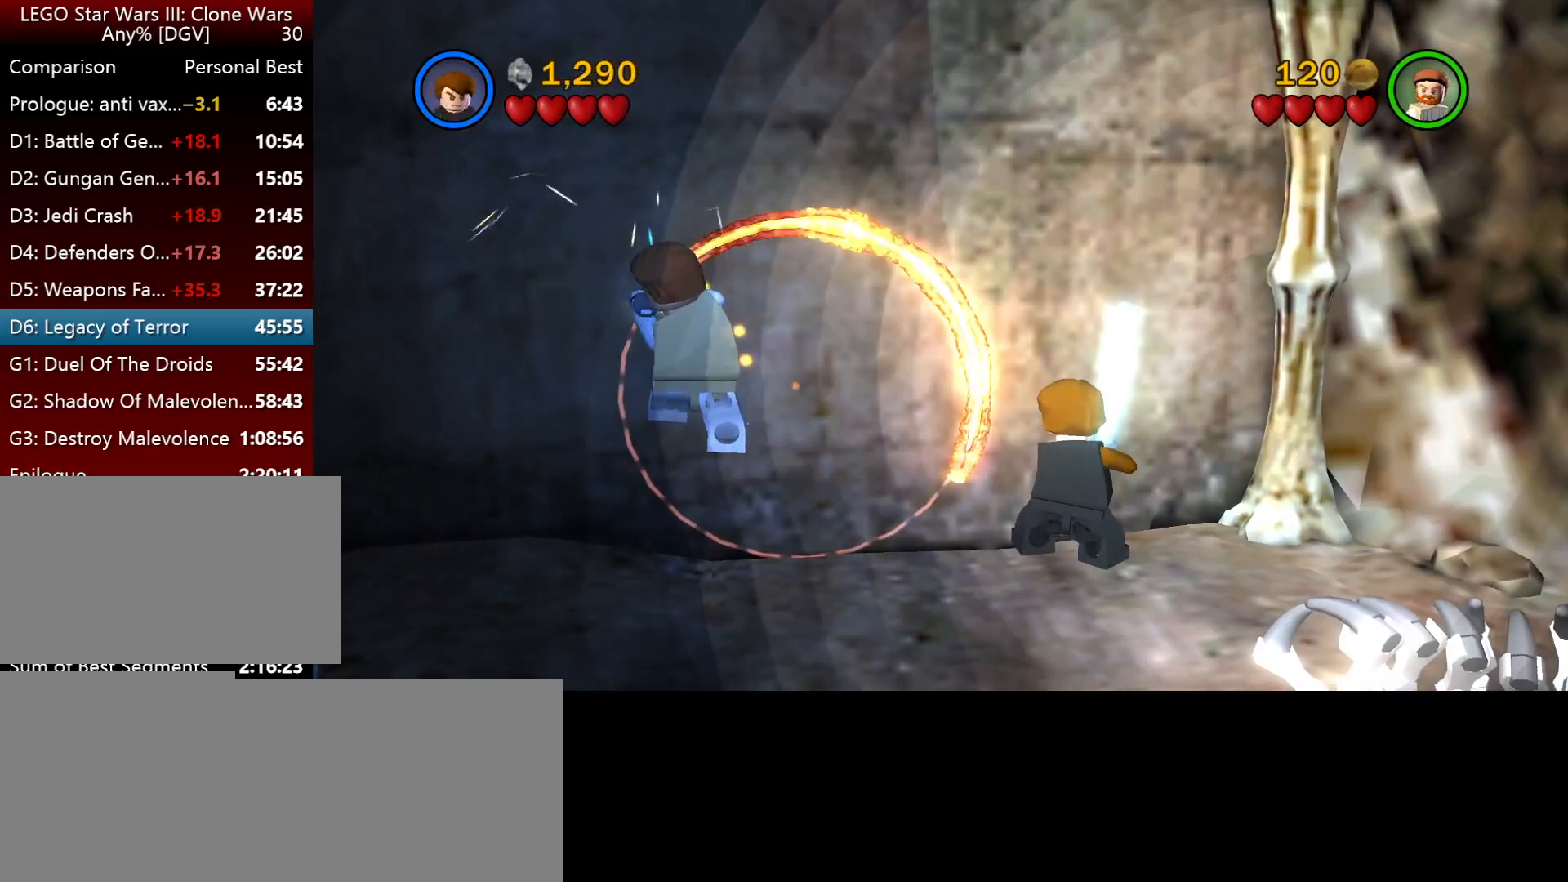
{"keys": ["k"], "events": [[67, "j", "up"]]}
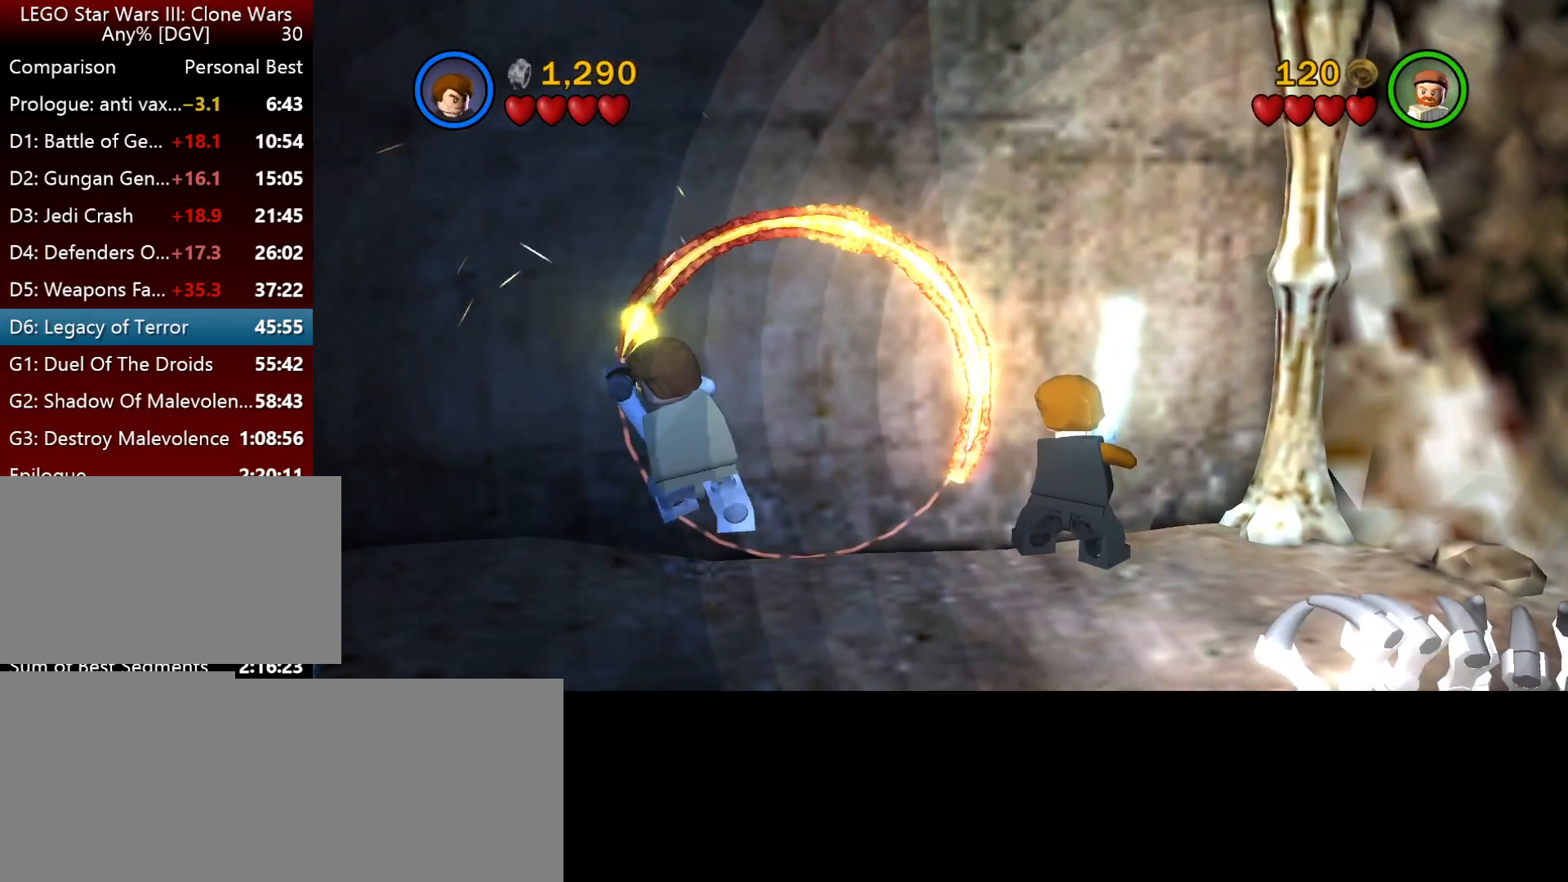
{"keys": ["l"], "events": [[317, "l", "down"], [450, "k", "up"]]}
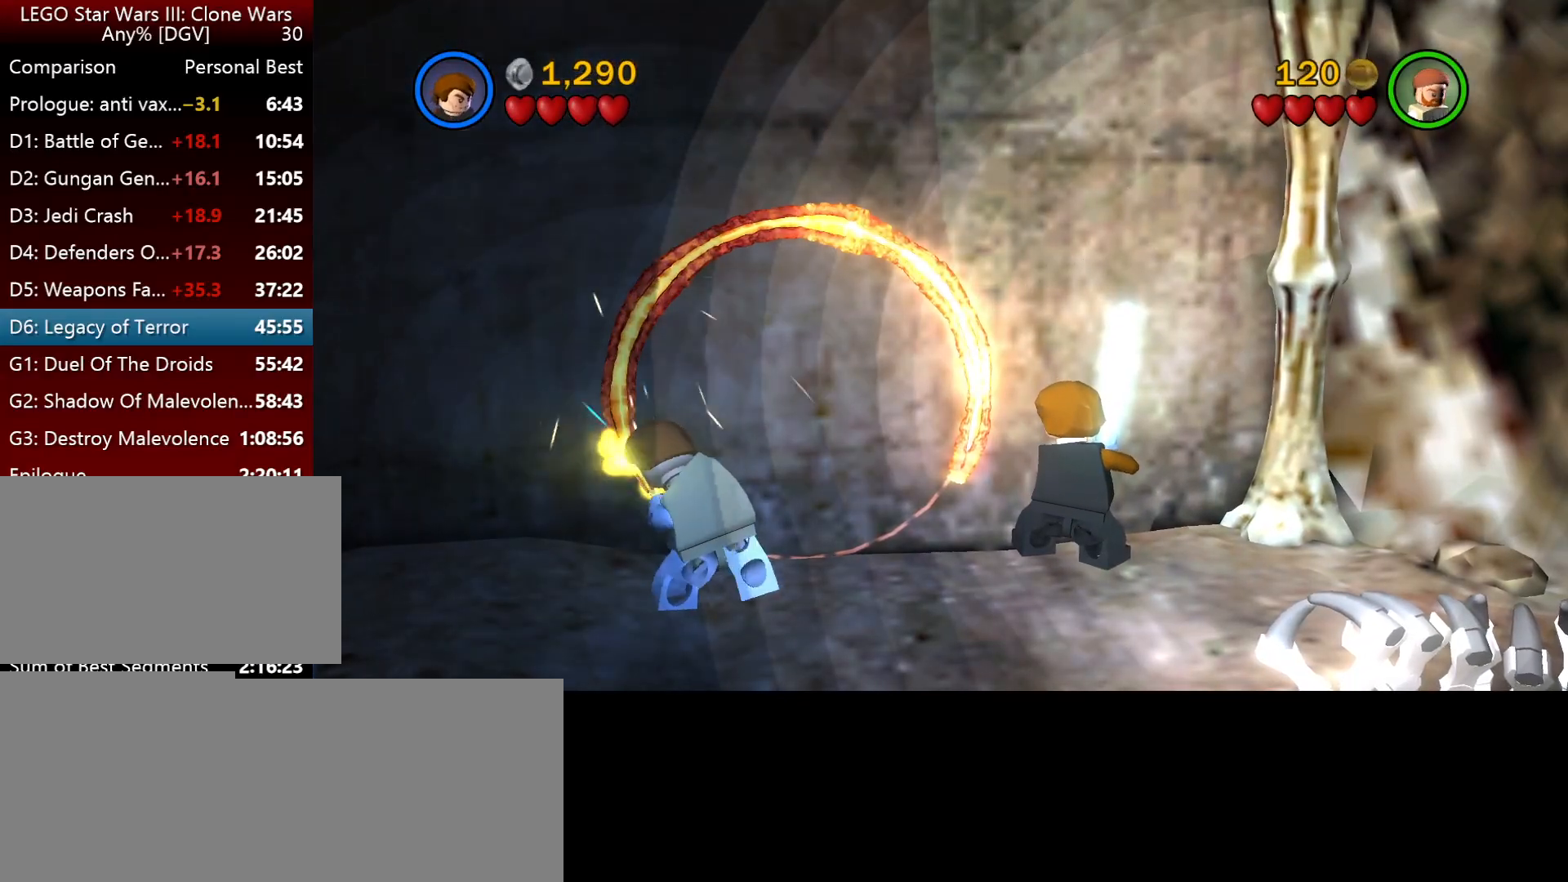
{"keys": ["l"], "events": []}
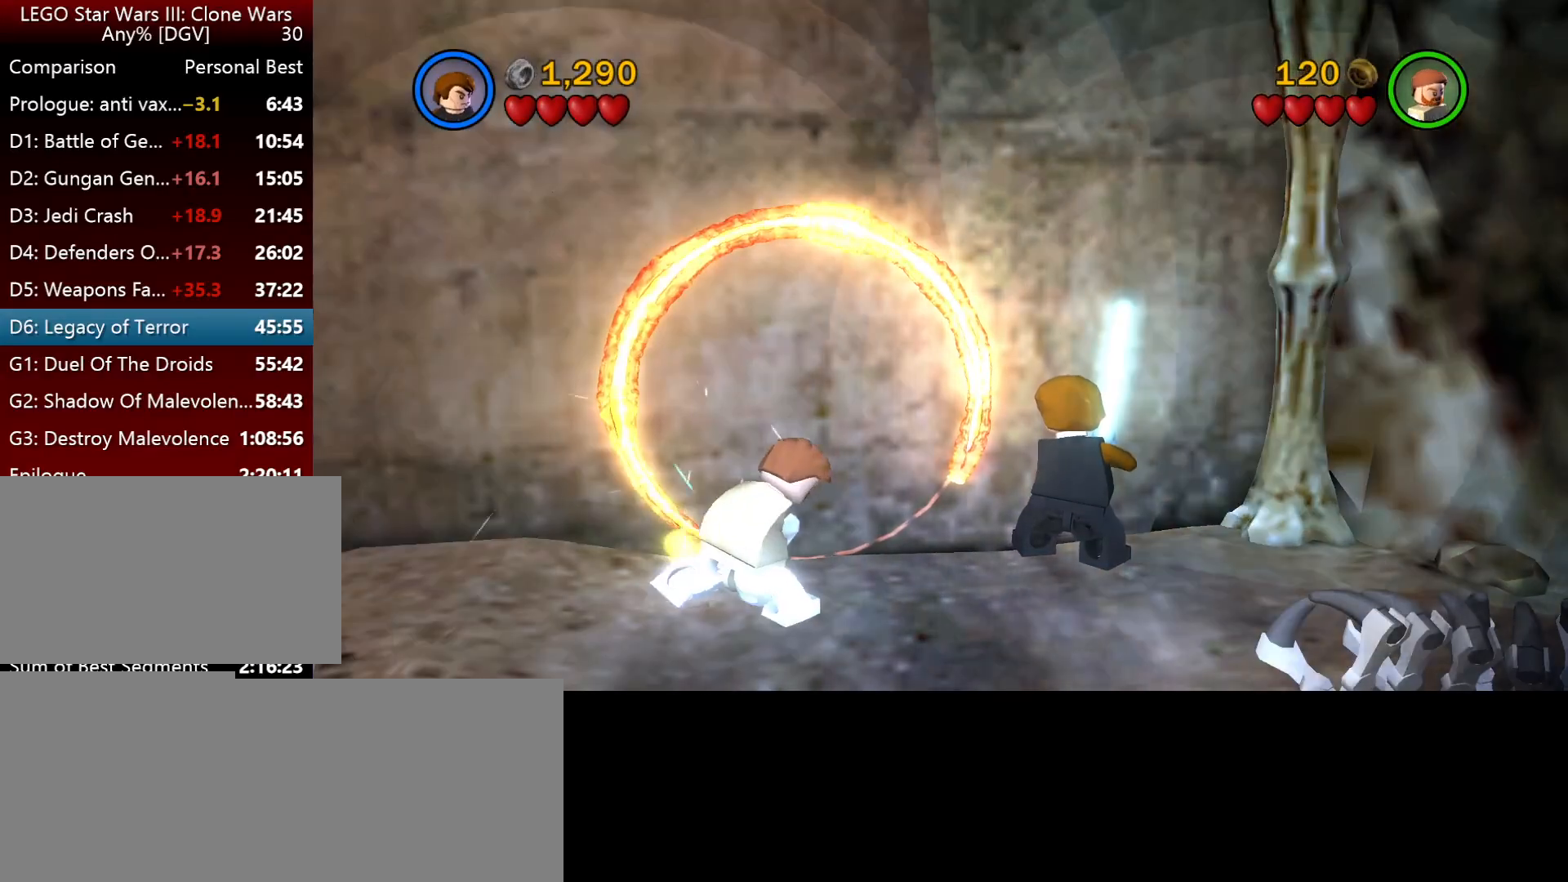
{"keys": ["i", "l"], "events": [[50, "i", "down"]]}
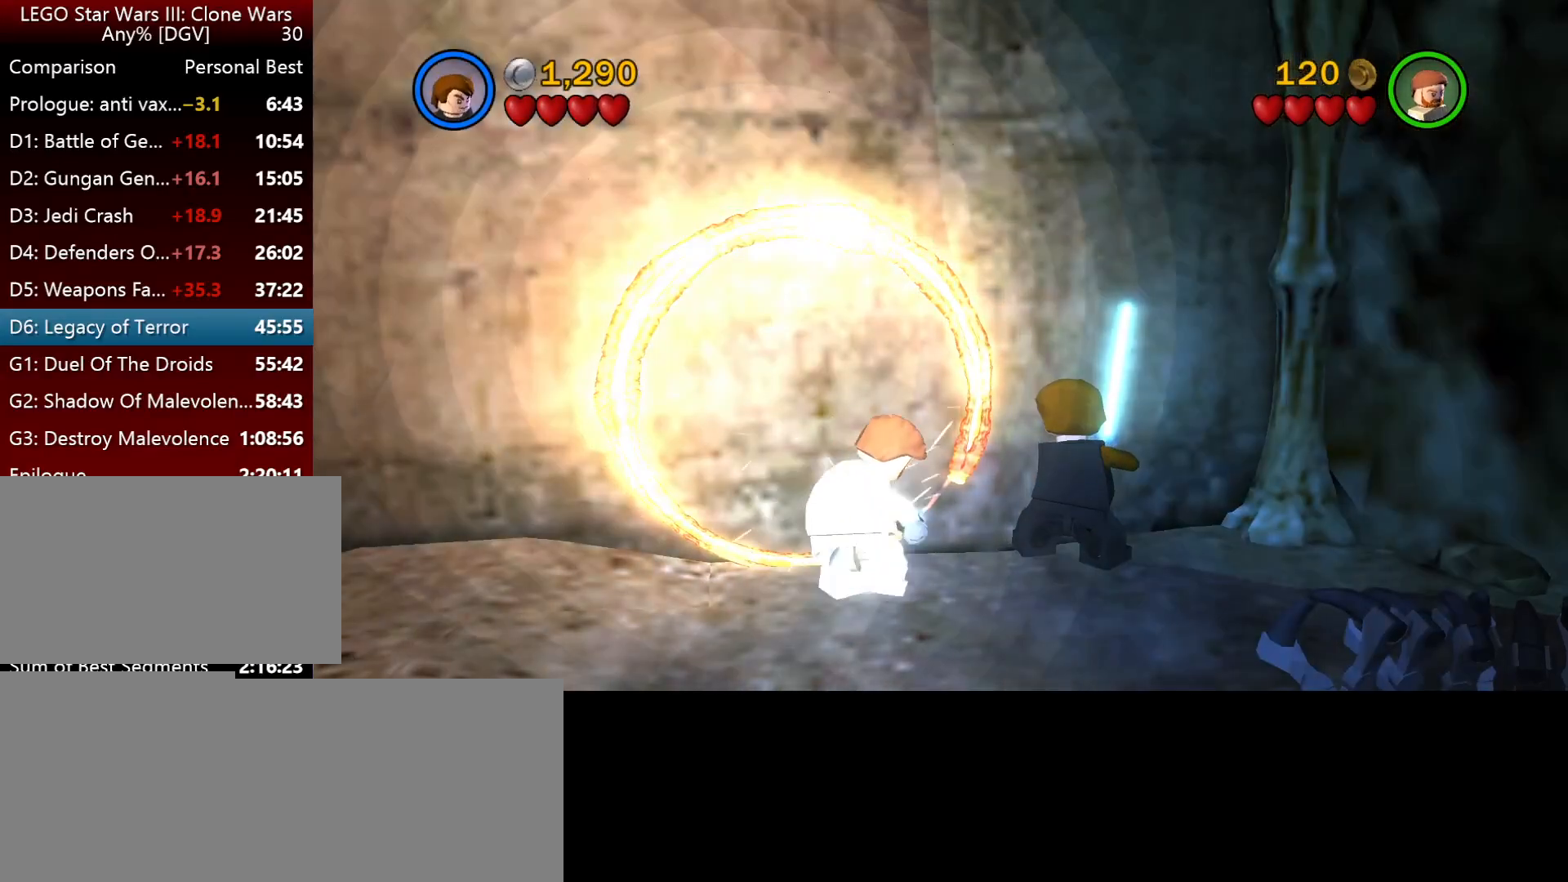
{"keys": ["i", "l", "space"], "events": [[484, "space", "down"]]}